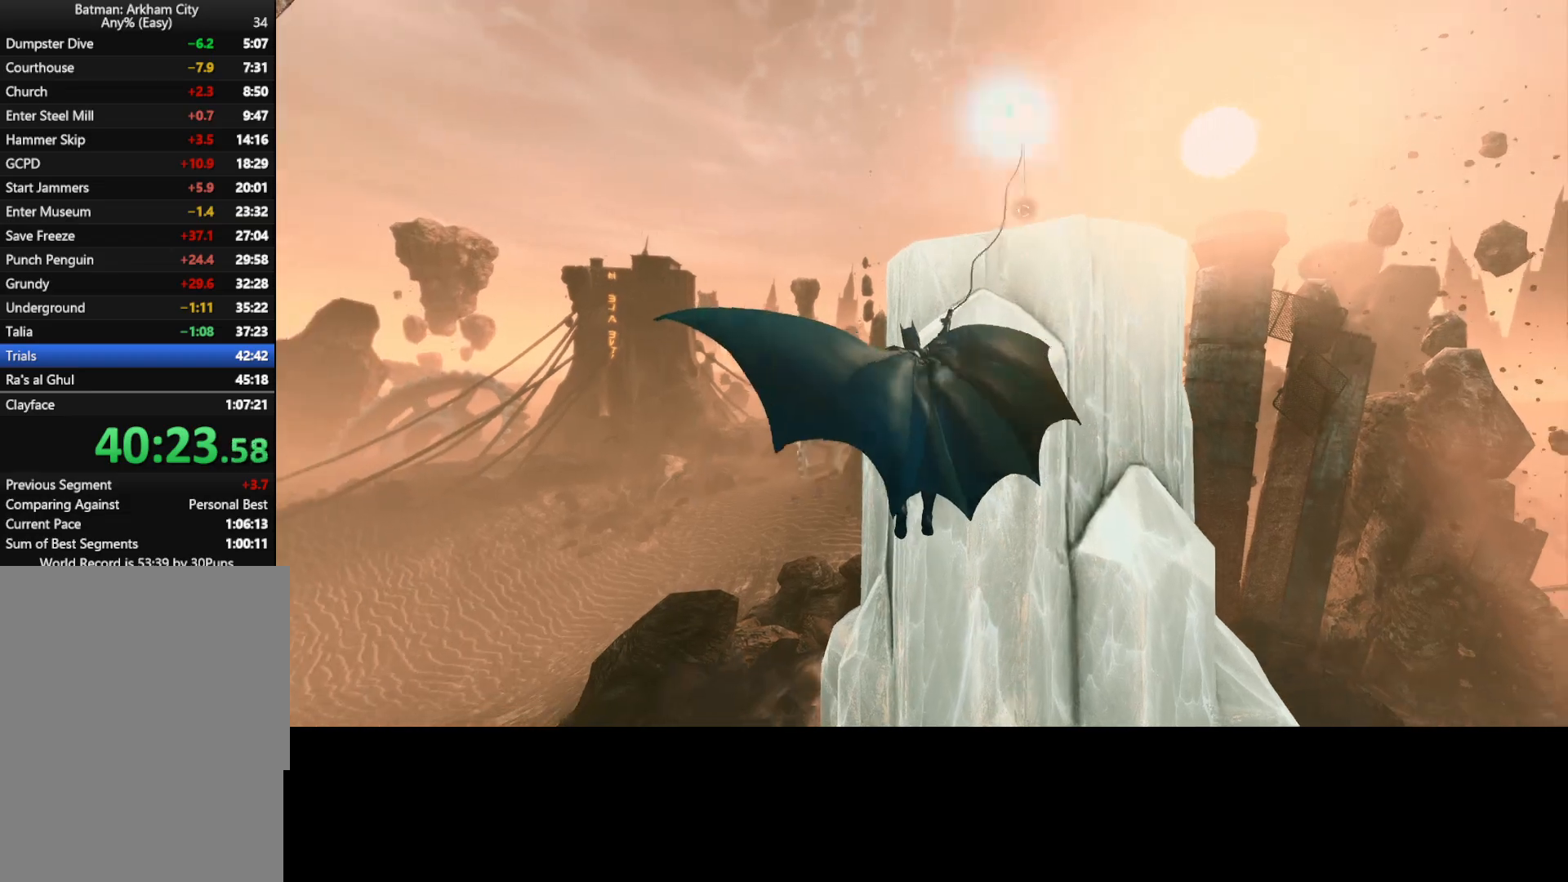
Gameplay with keyboard and mouse; each line is a JSON object with the keys and mouse buttons held at the frame after it. "events" lists presses ("down") and releases ("up") of "1", "2", "3", "4", "5", "a", "alt", "c", "caps_lock", "ctrl", "d", "e", "f", "g", "q", "r", "s", "shift", "t", "tab", "v", "w", "x", "z", "mouse_left", "mouse_wheel" and "mouse_right" between this image and that frame as [ms after this image, input, new state], when the widget could be followed in between. "mouse_left", "mouse_wheel", "mouse_right" = the "left", "wheel", "right" buttons of the "mouse" list. No other keys are recorded. "wheel" means that the mouse wheel is clicked or scrolled. "mouse_move" is the direction in which the mouse moves at that frame (one of eight, or "still"), when it could be read.
{"keys": ["w"], "mouse": [], "mouse_move": "still", "events": []}
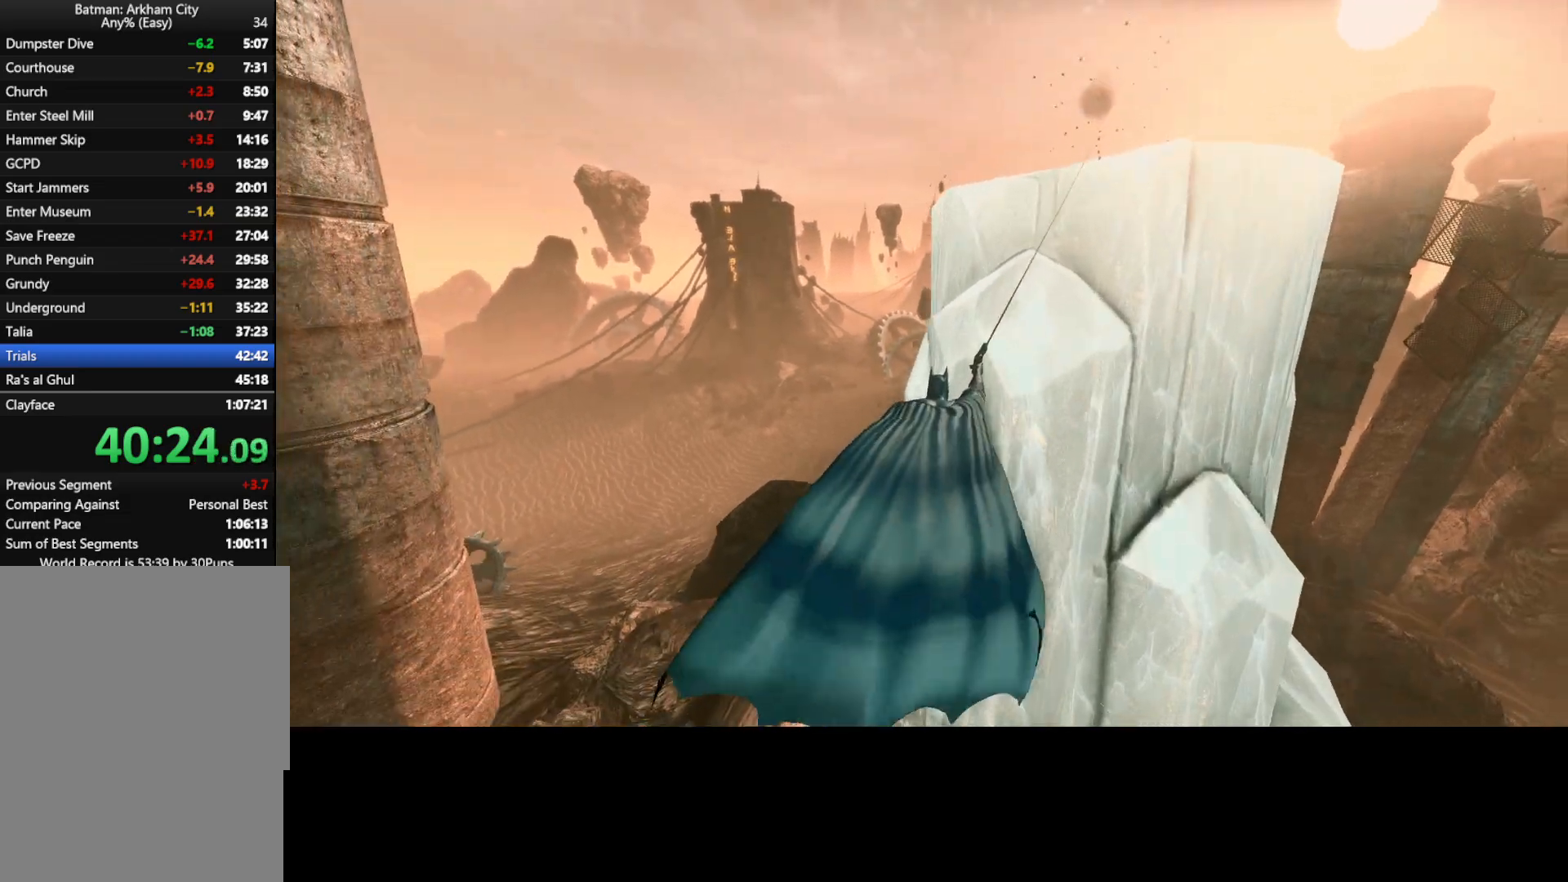
{"keys": ["w"], "mouse": [], "mouse_move": "still", "events": []}
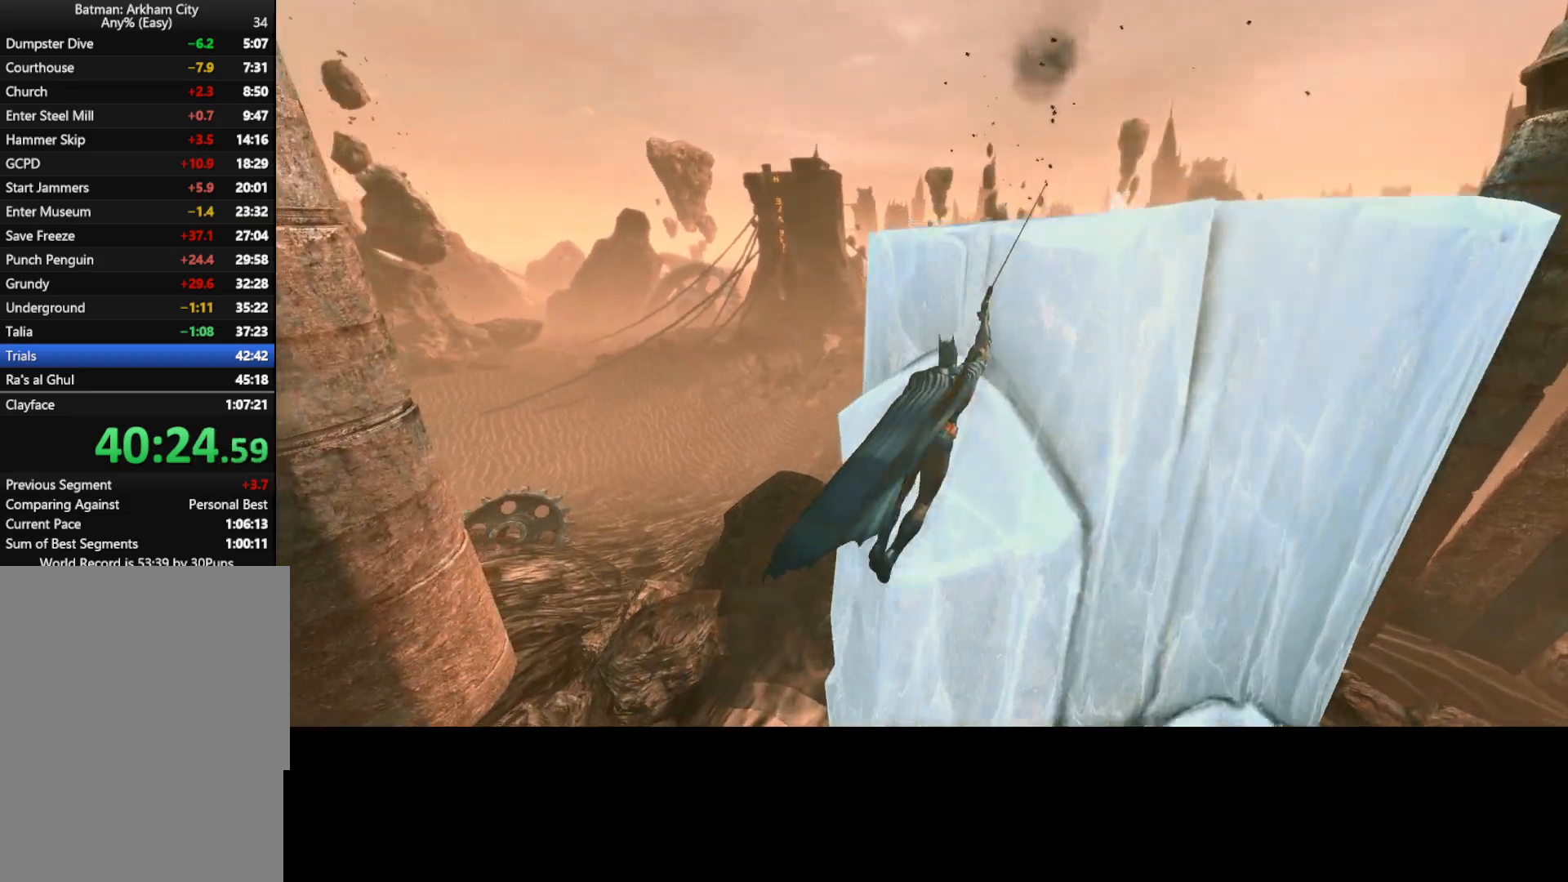
{"keys": ["w"], "mouse": [], "mouse_move": "down-left", "events": []}
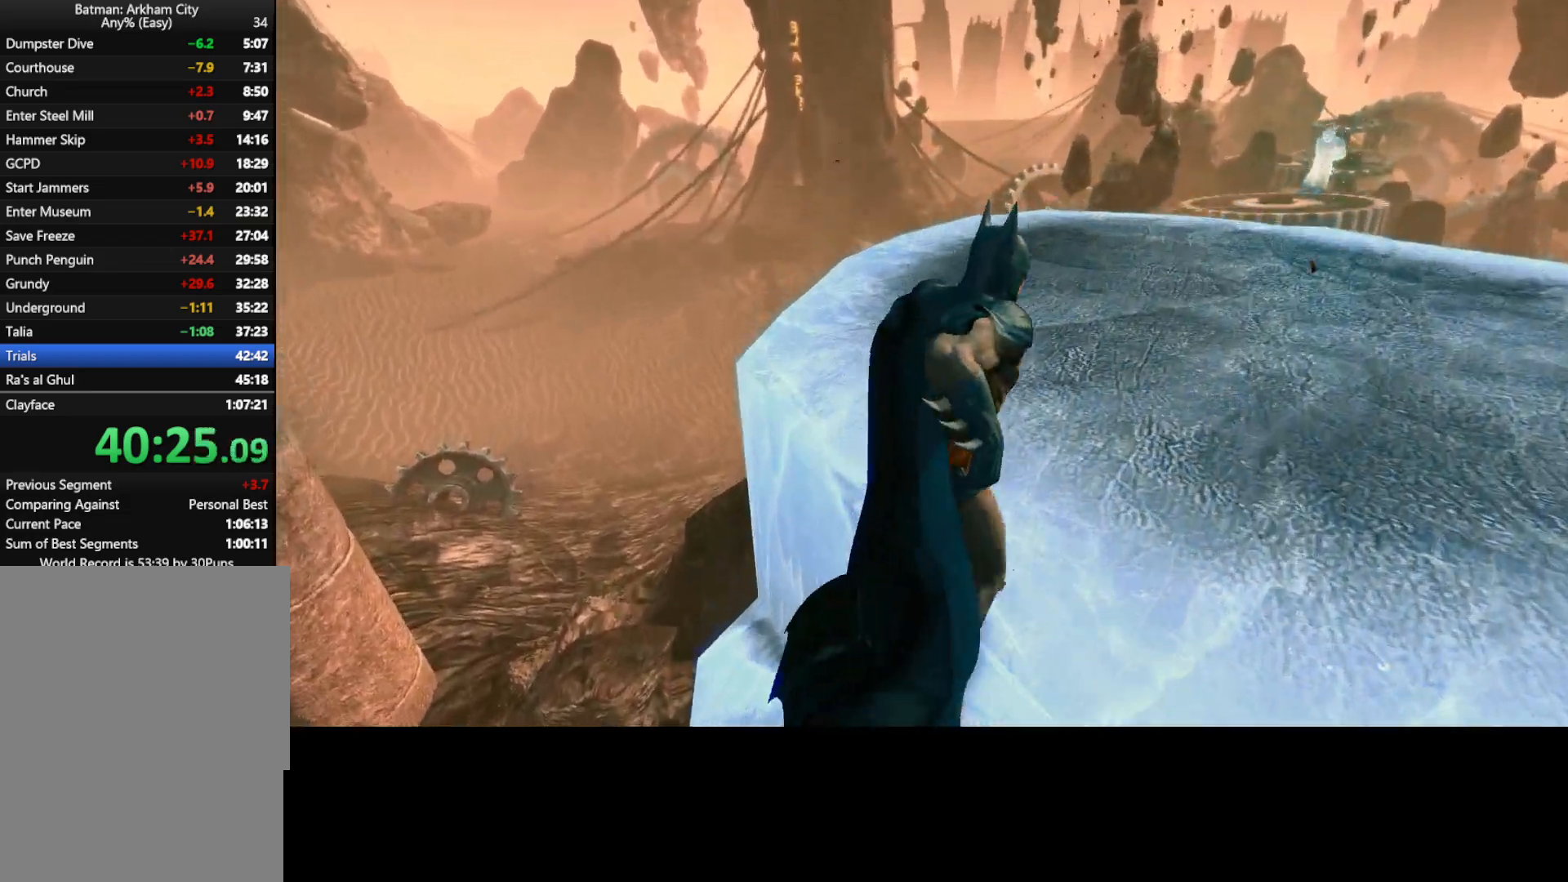
{"keys": ["w"], "mouse": [], "mouse_move": "still", "events": []}
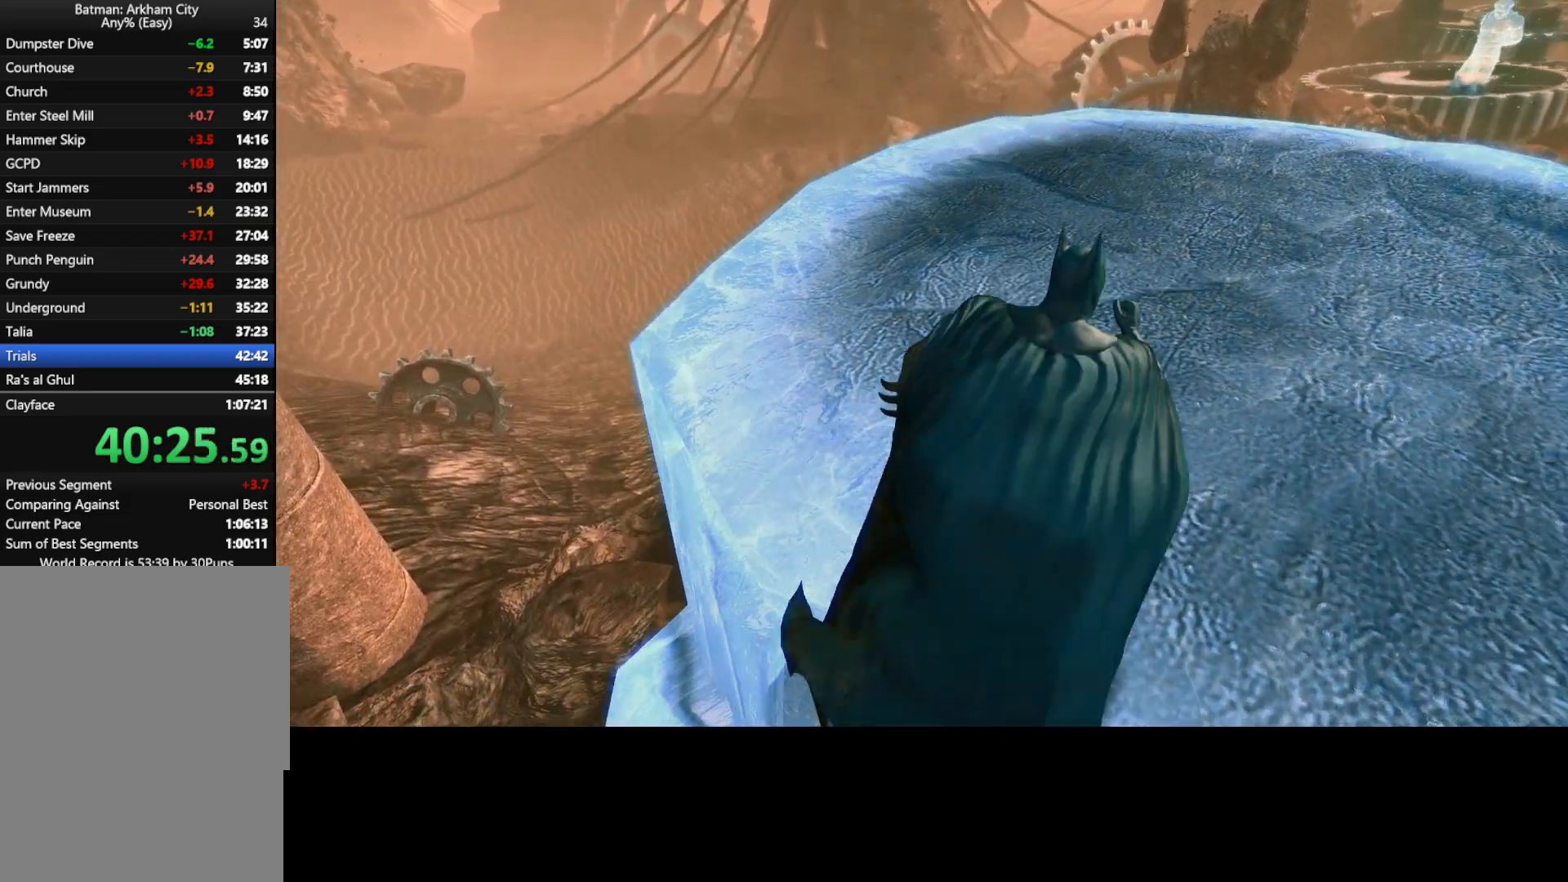
{"keys": ["w"], "mouse": [], "mouse_move": "still", "events": []}
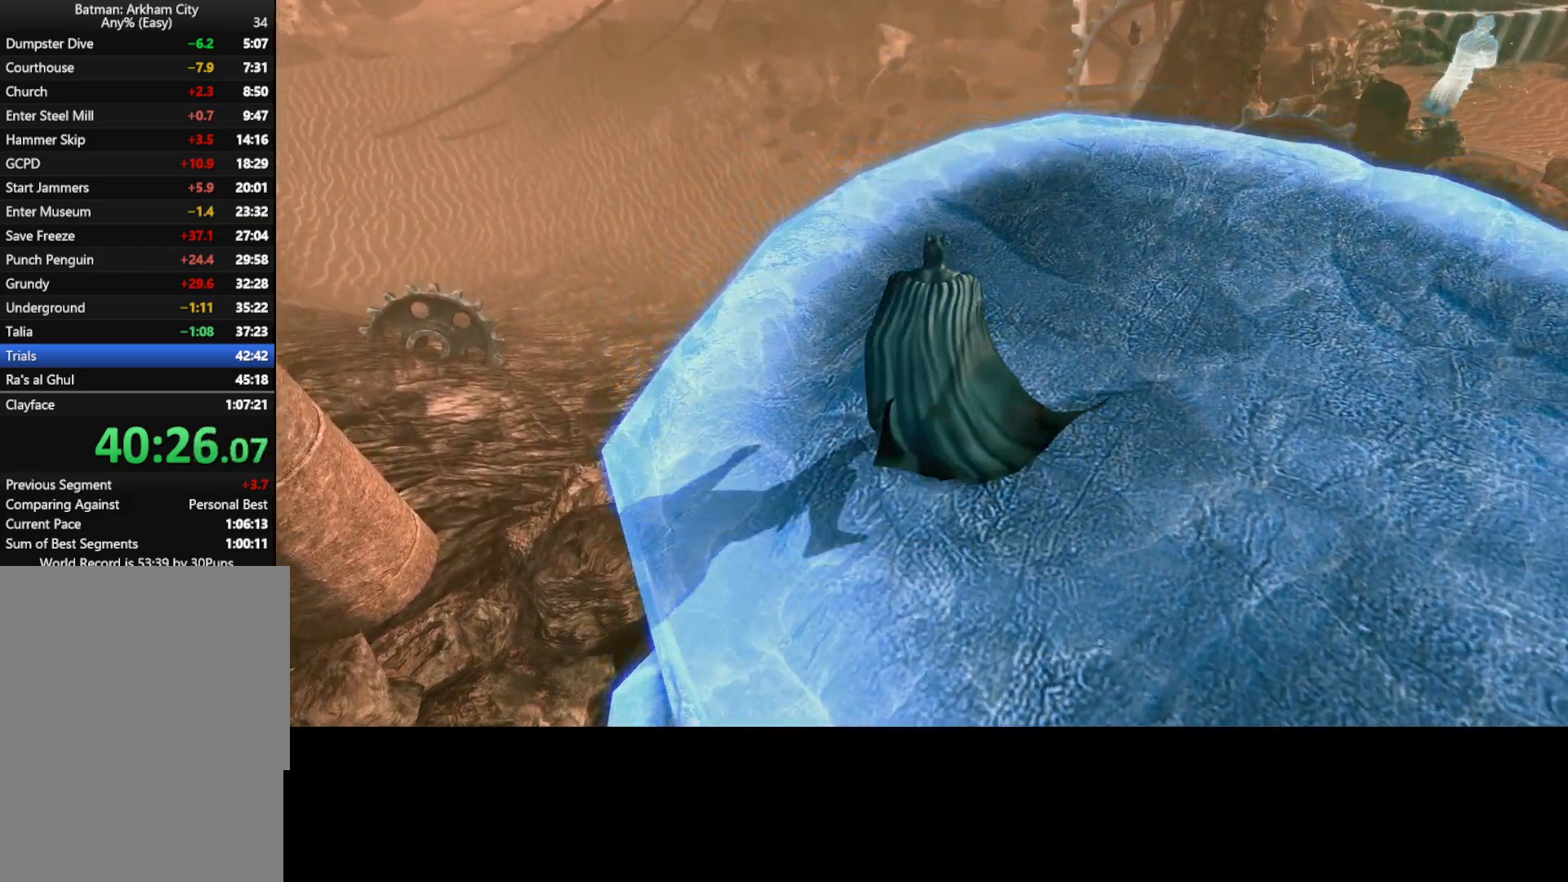
{"keys": ["d"], "mouse": [], "mouse_move": "right", "events": [[83, "d", "down"], [83, "w", "up"]]}
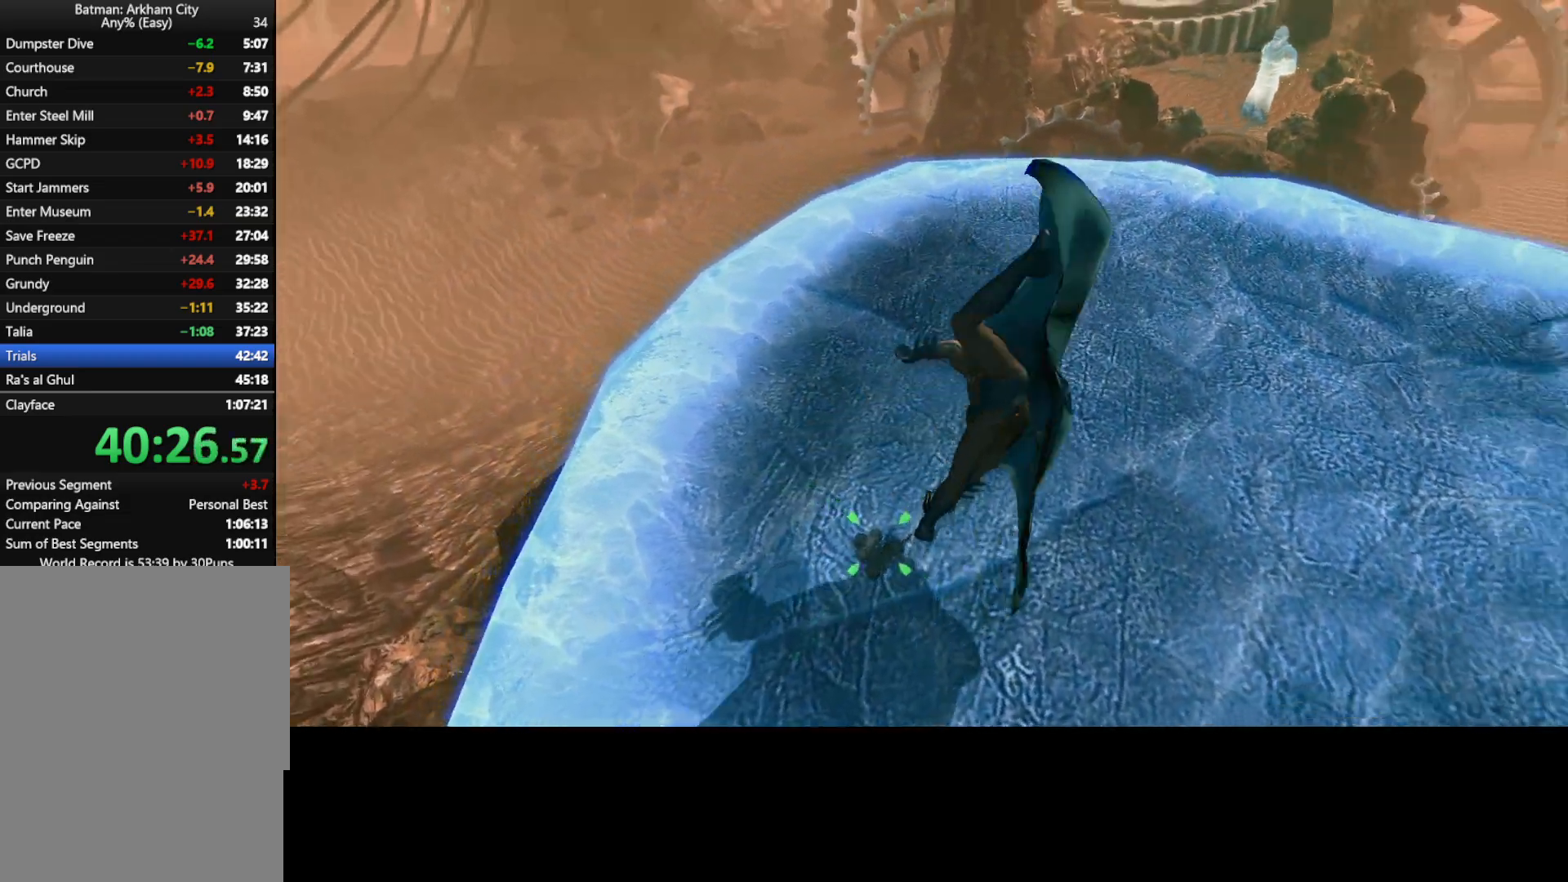
{"keys": ["a", "w"], "mouse": [], "mouse_move": "still", "events": [[100, "w", "down"], [150, "d", "up"], [467, "a", "down"]]}
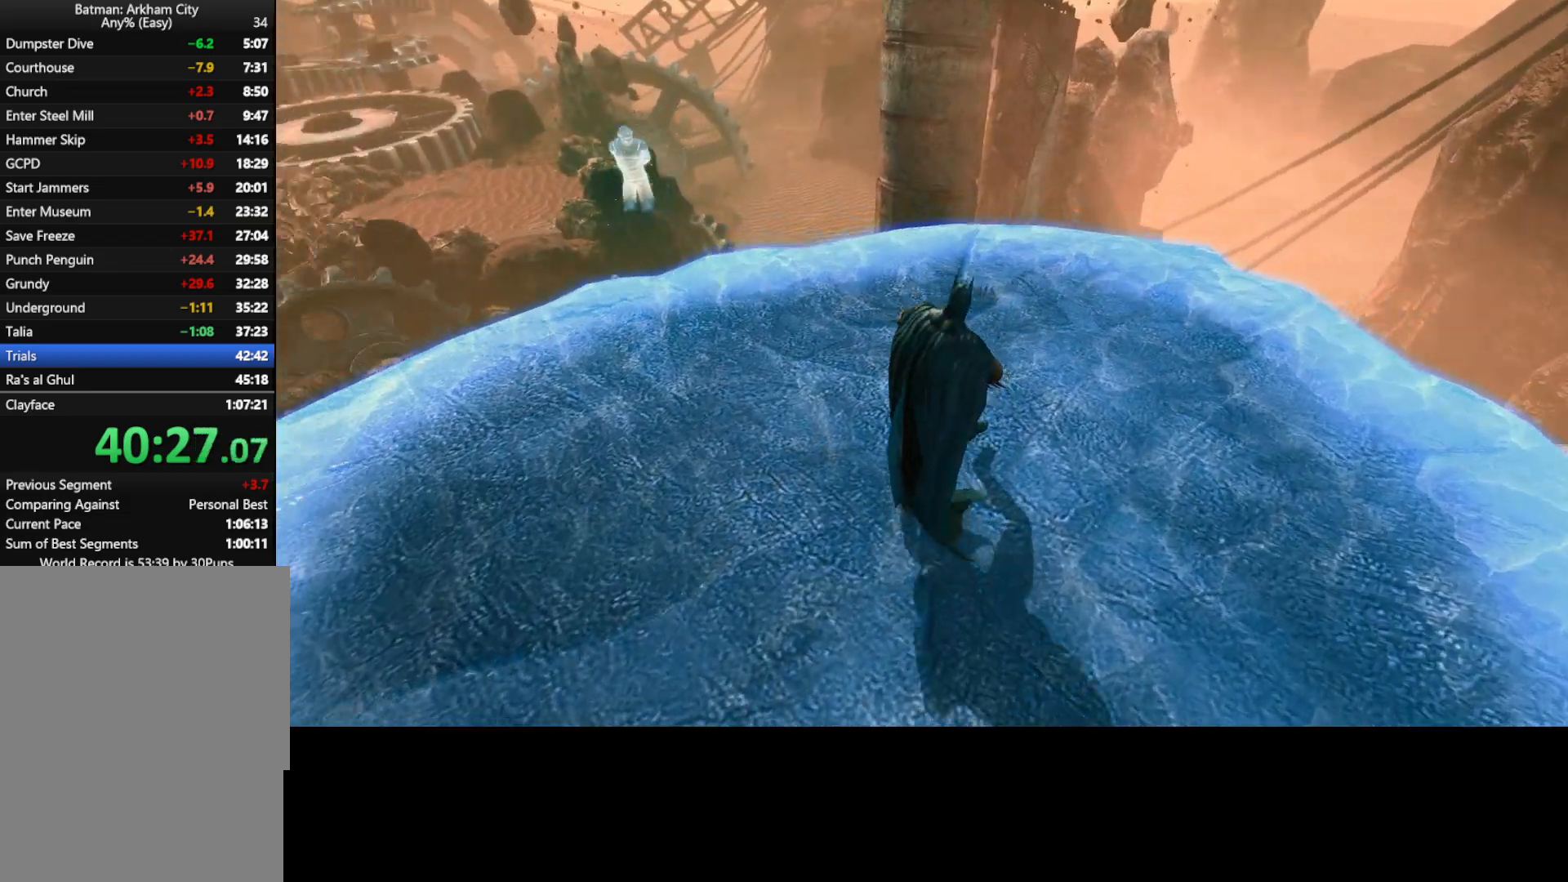
{"keys": [], "mouse": [], "mouse_move": "still", "events": [[67, "a", "up"], [200, "w", "up"]]}
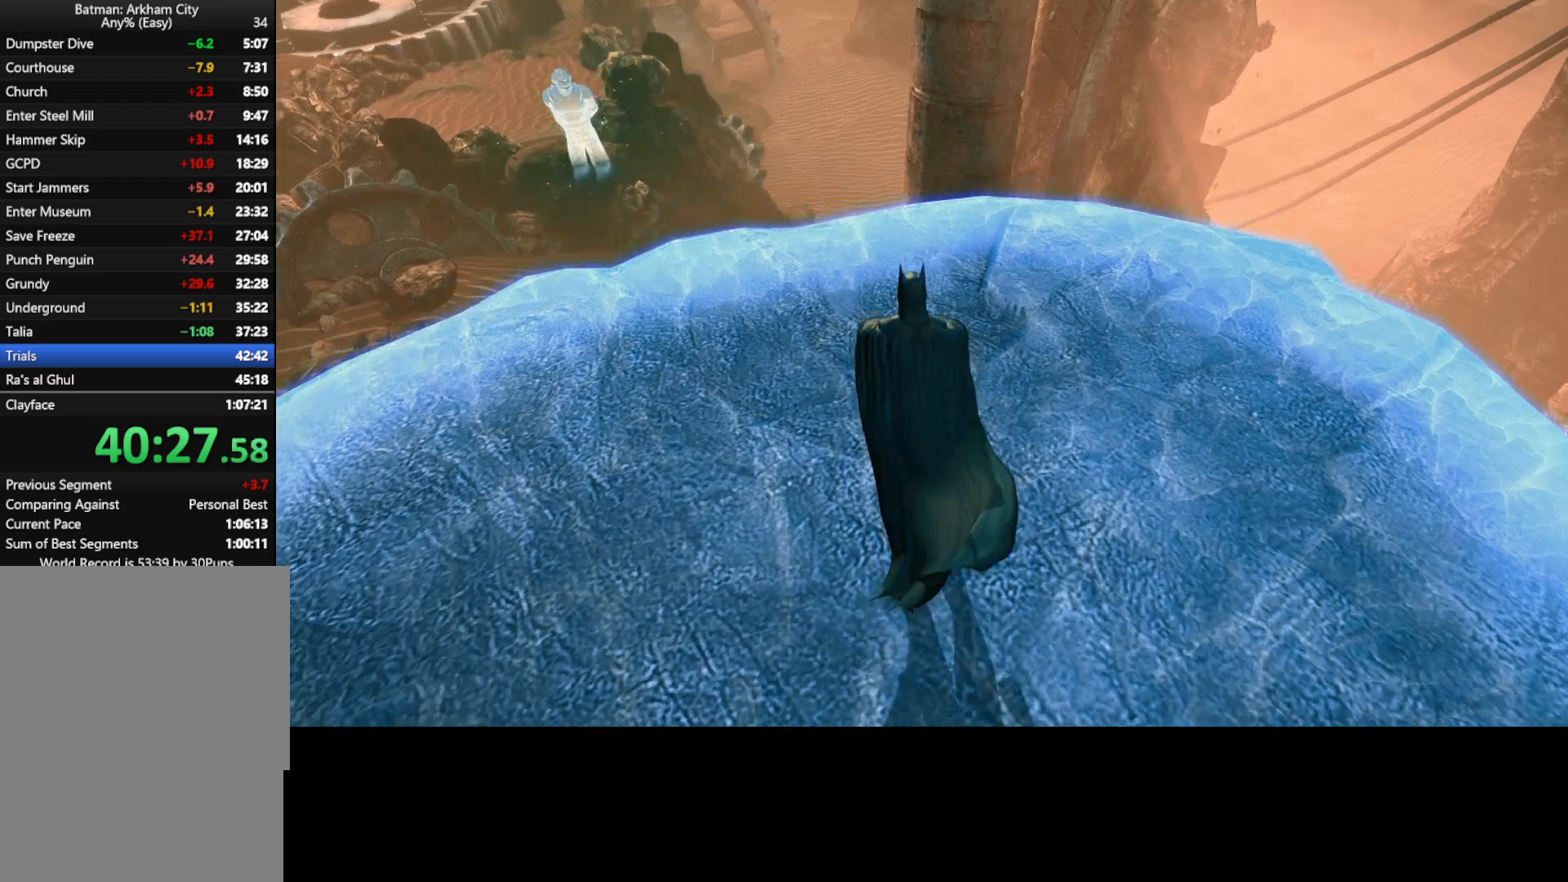
{"keys": ["w"], "mouse": [], "mouse_move": "still", "events": [[317, "w", "down"]]}
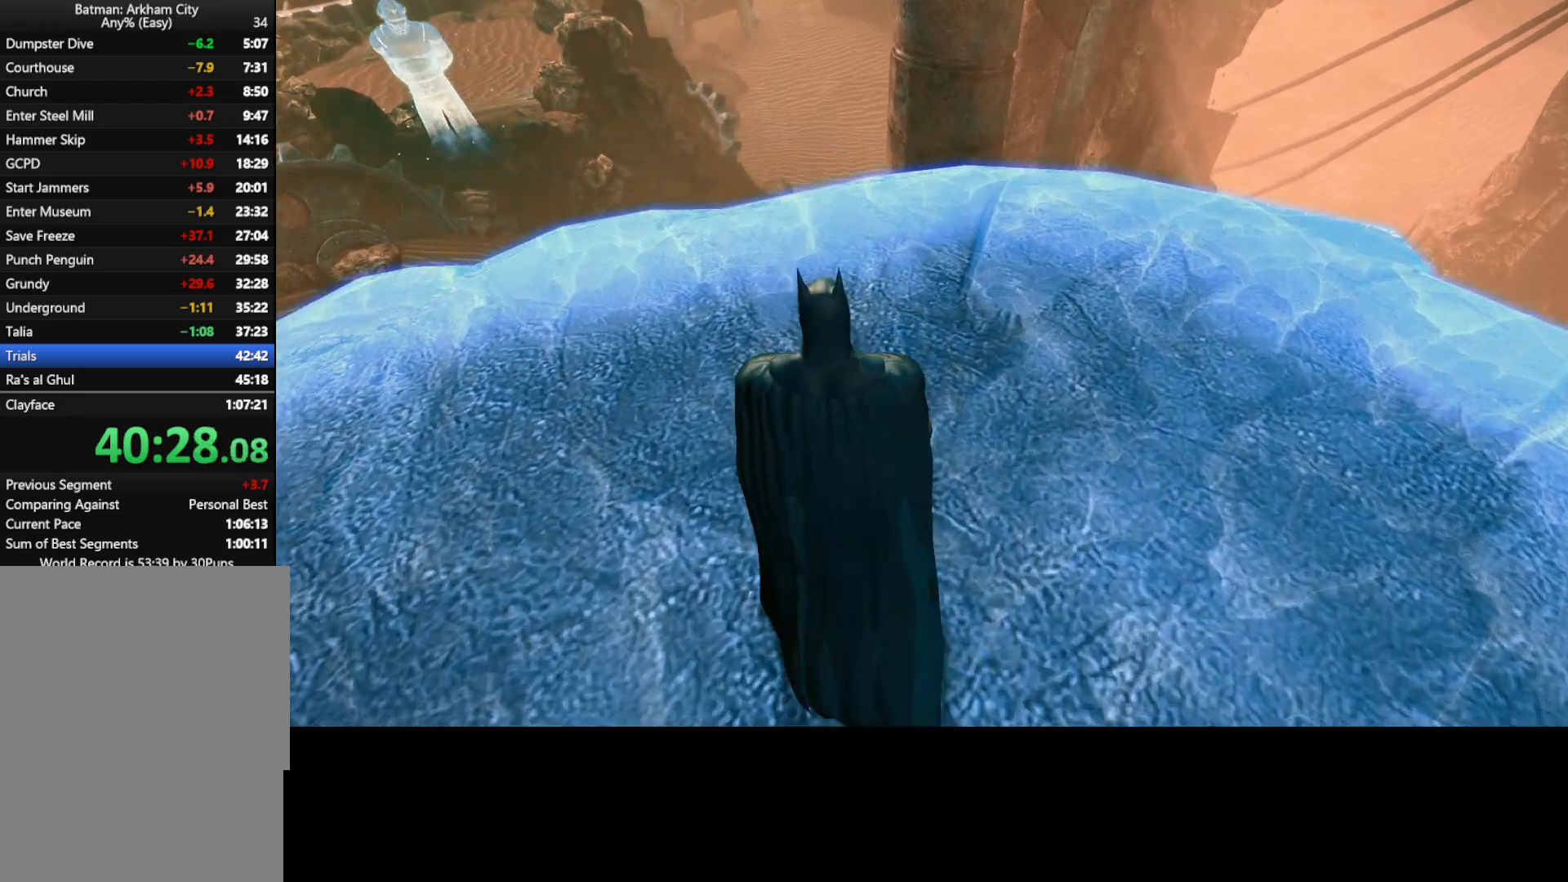
{"keys": [], "mouse": [], "mouse_move": "still", "events": [[50, "w", "up"], [333, "w", "down"], [433, "w", "up"]]}
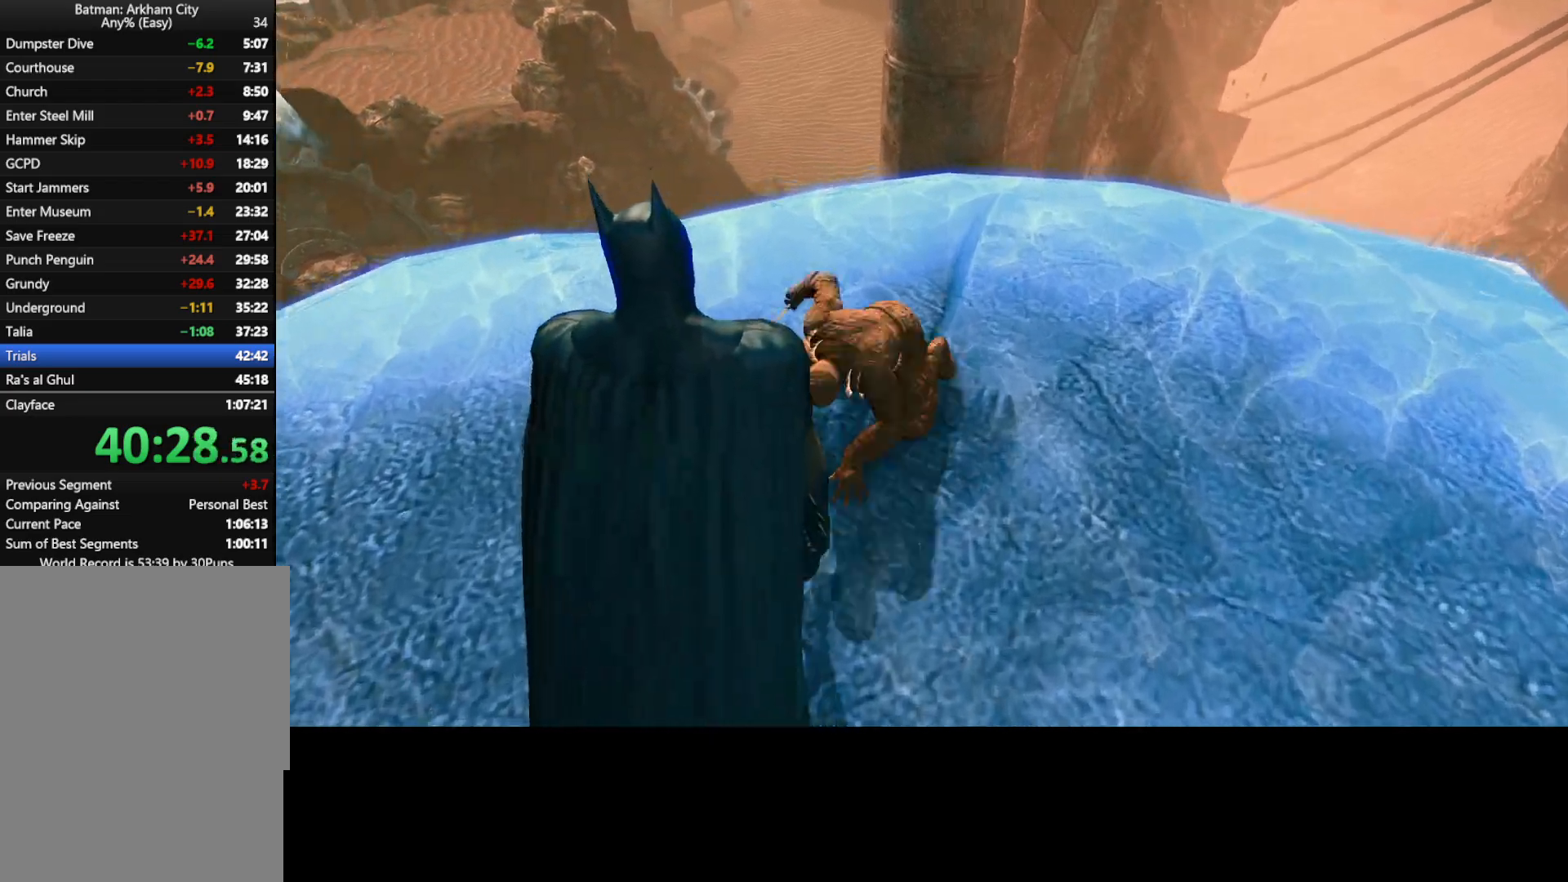
{"keys": [], "mouse": [], "mouse_move": "right", "events": []}
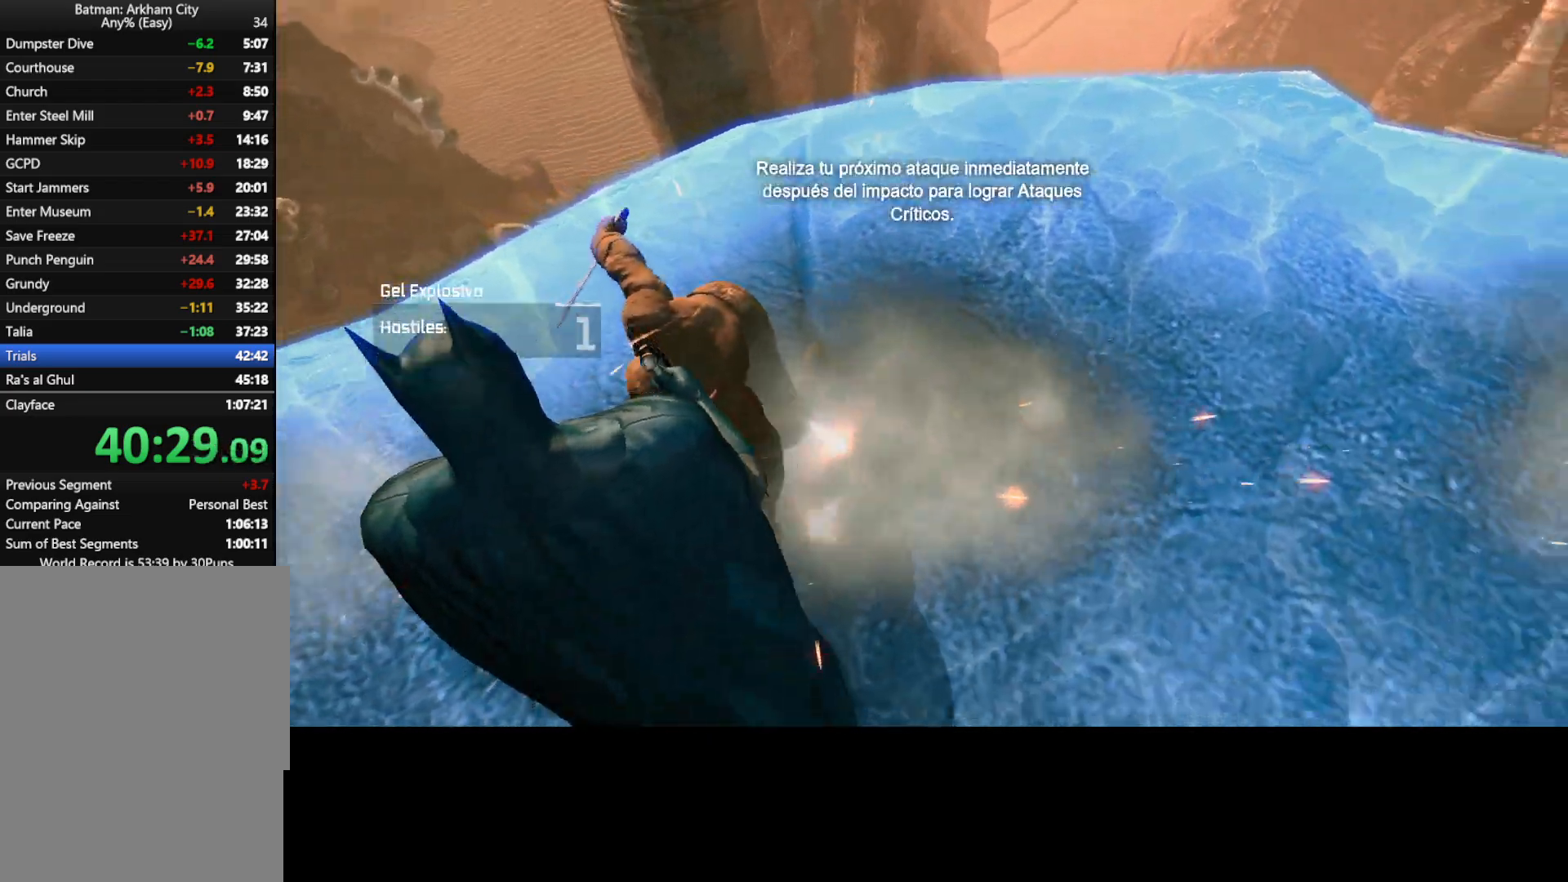
{"keys": ["q", "w"], "mouse": [], "mouse_move": "still"}
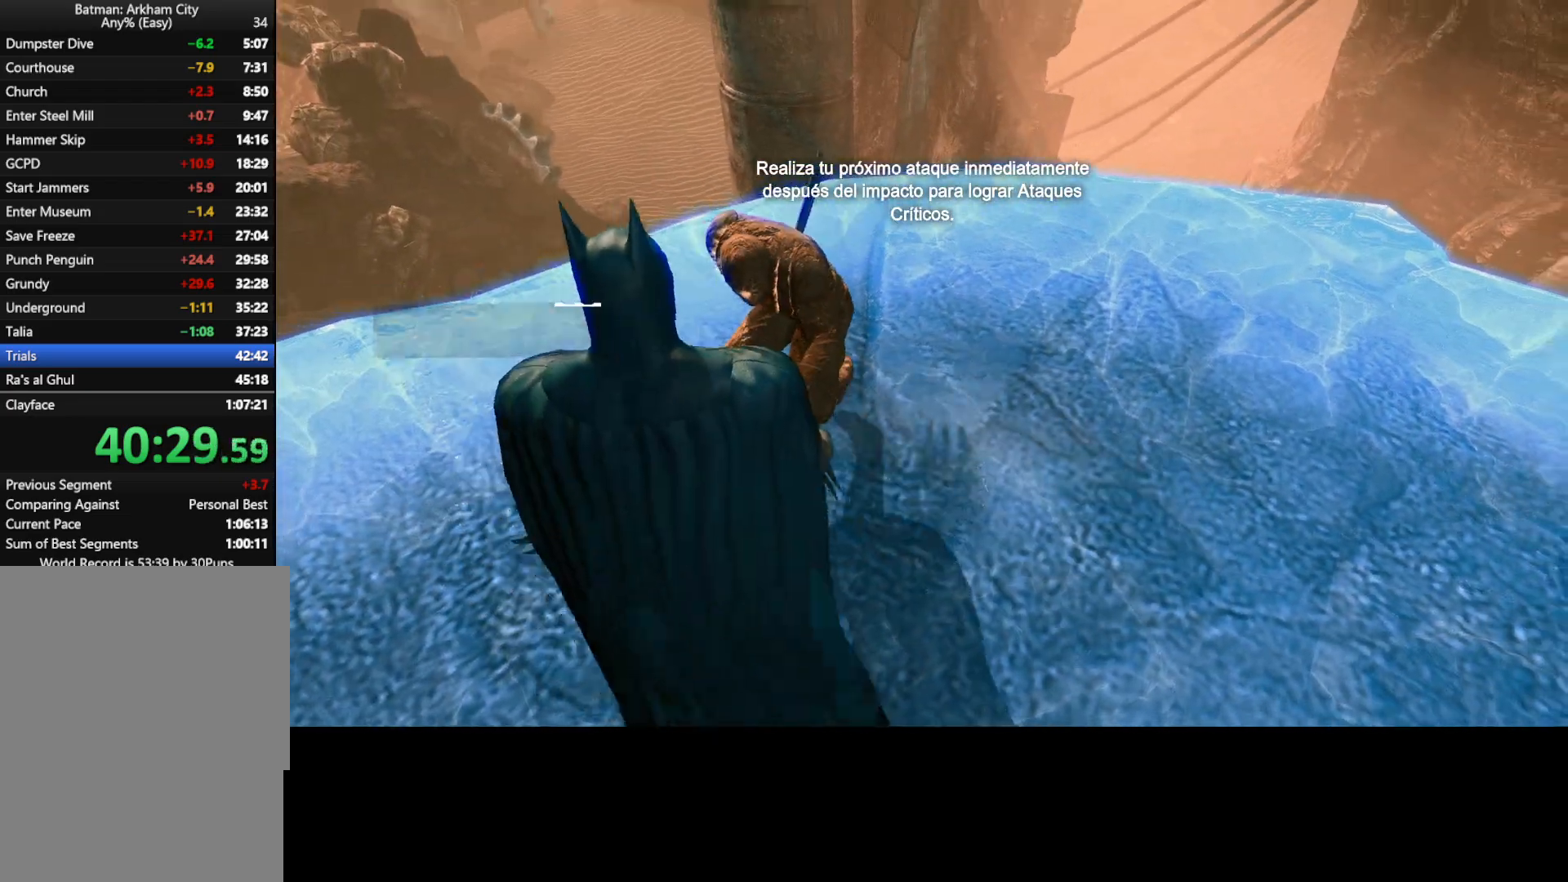
{"keys": ["w"], "mouse": ["left"], "mouse_move": "left", "events": [[50, "q", "up"], [483, "mouse_left", "down"]]}
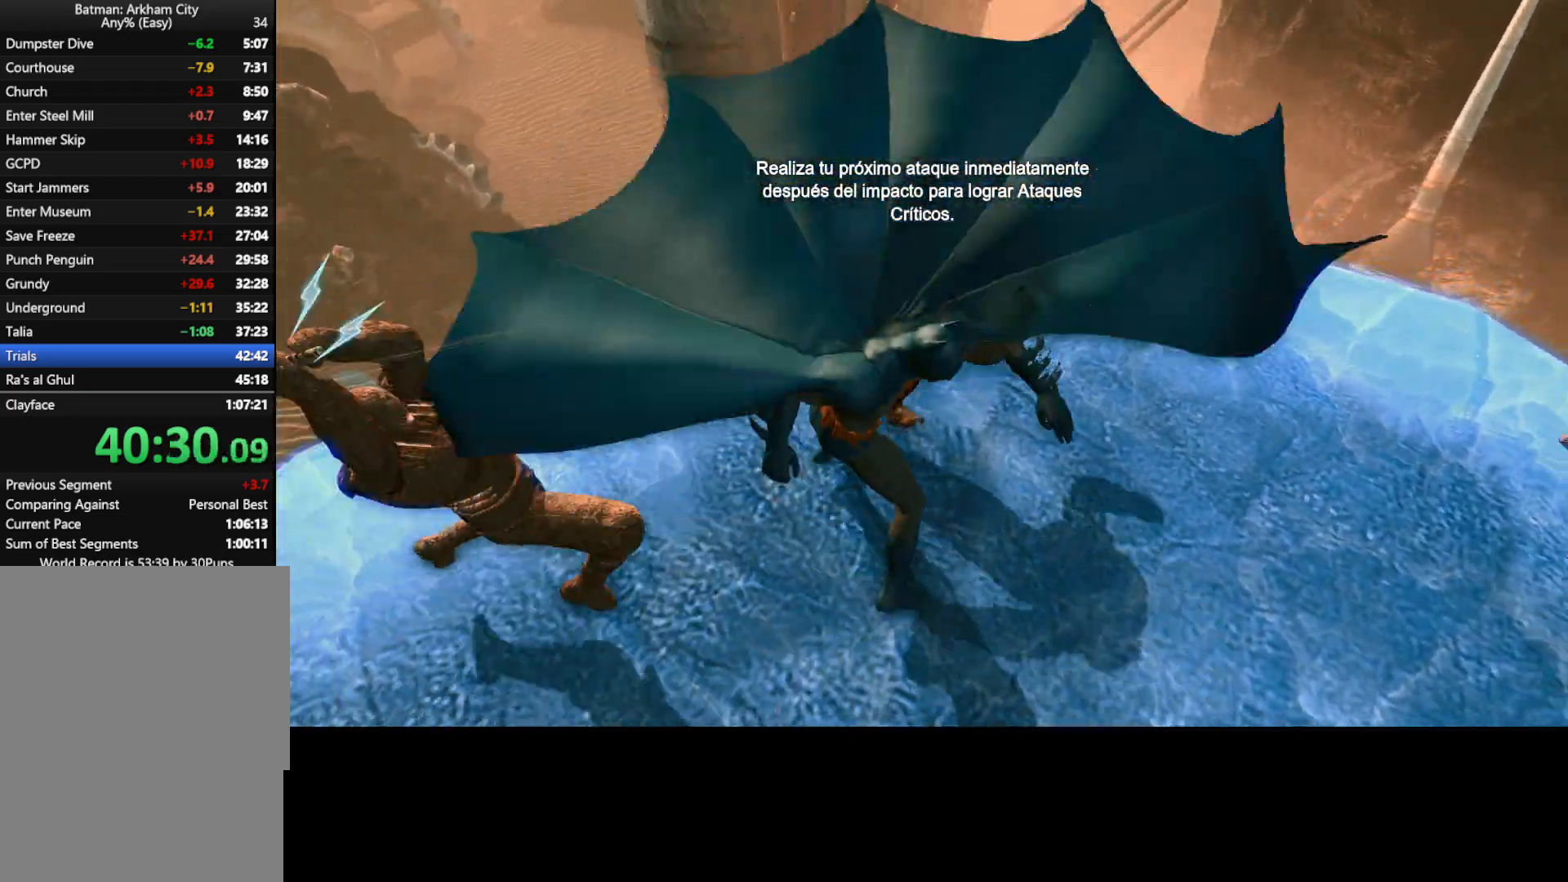
{"keys": ["w"], "mouse": [], "mouse_move": "left", "events": [[33, "mouse_left", "up"], [150, "mouse_left", "down"], [200, "mouse_left", "up"], [250, "mouse_left", "down"], [350, "mouse_left", "up"]]}
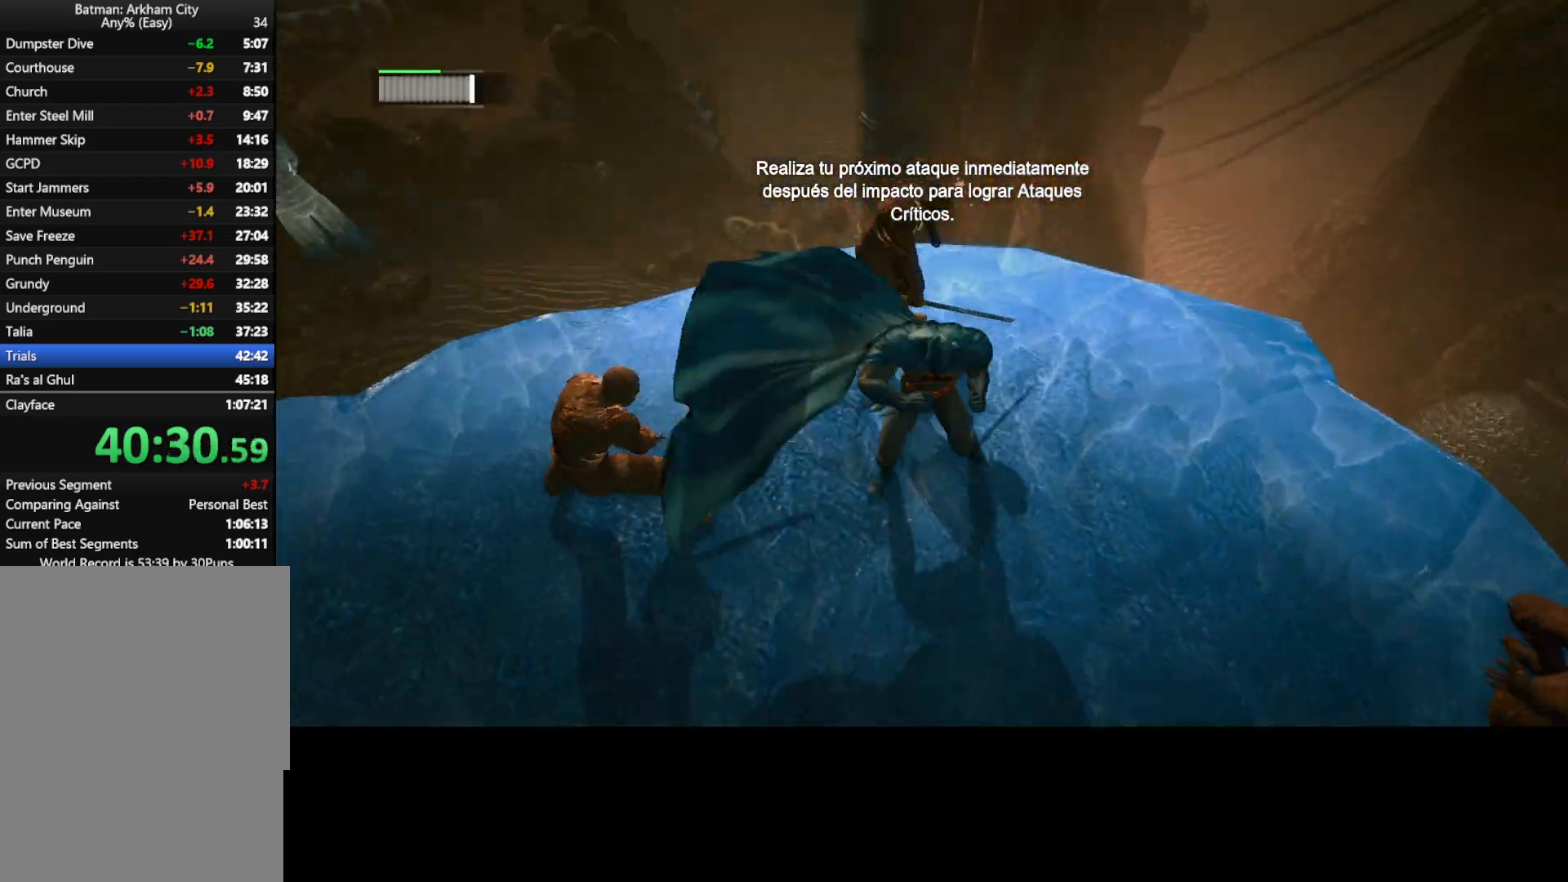
{"keys": ["w"], "mouse": [], "mouse_move": "still", "events": [[133, "mouse_left", "down"], [233, "mouse_left", "up"], [267, "mouse_left", "down"], [367, "mouse_left", "up"], [400, "mouse_left", "down"], [500, "mouse_left", "up"]]}
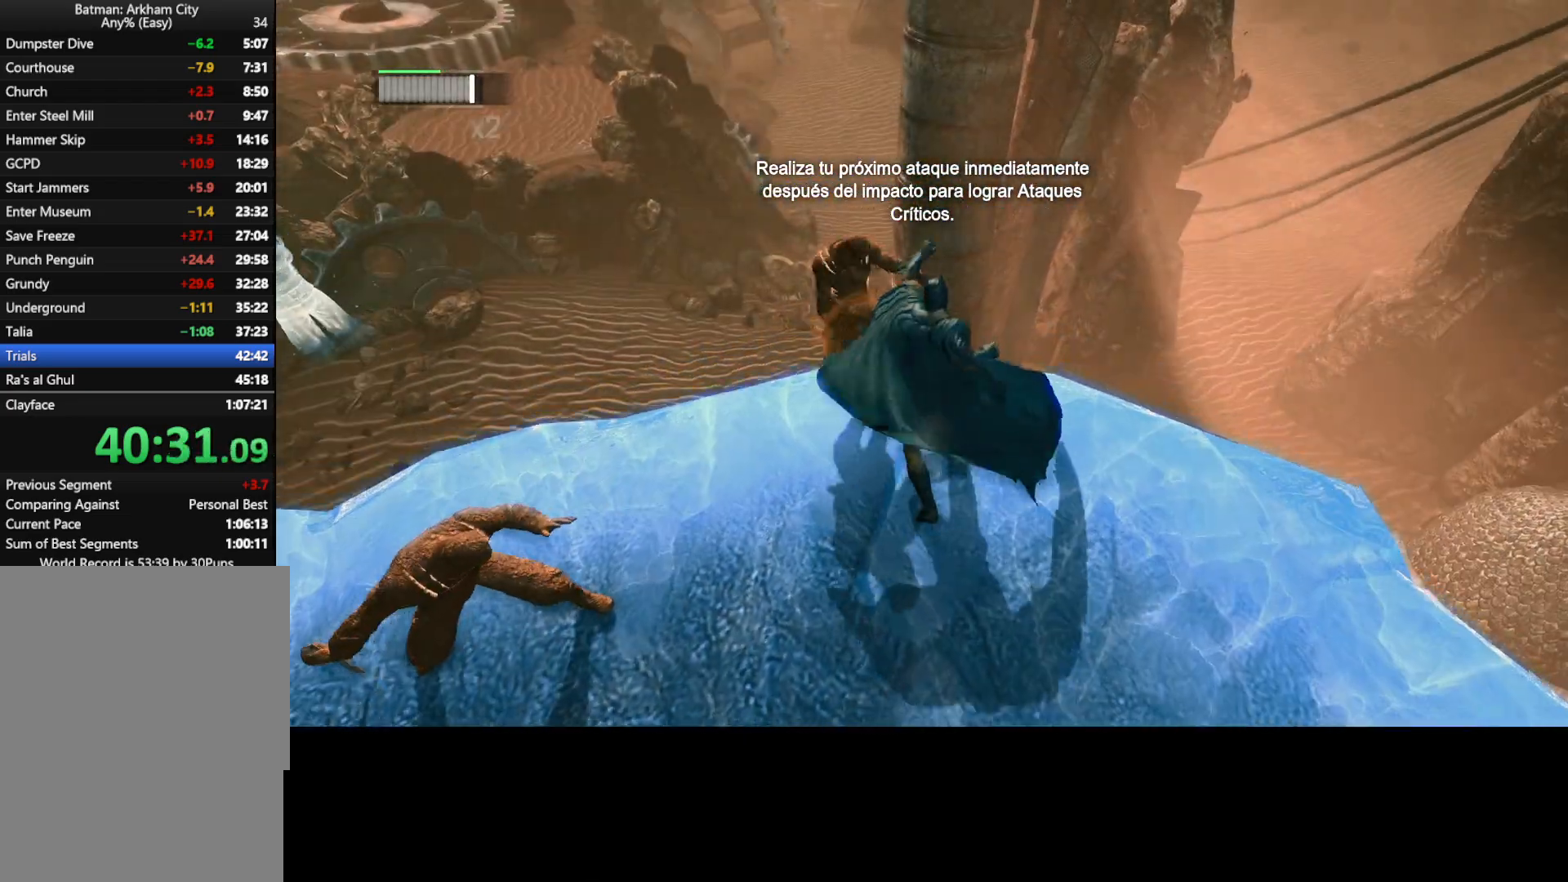
{"keys": ["w"], "mouse": [], "mouse_move": "left", "events": [[50, "mouse_left", "down"], [100, "mouse_left", "up"], [200, "mouse_left", "down"], [250, "mouse_left", "up"], [283, "mouse_left", "down"], [383, "mouse_left", "up"]]}
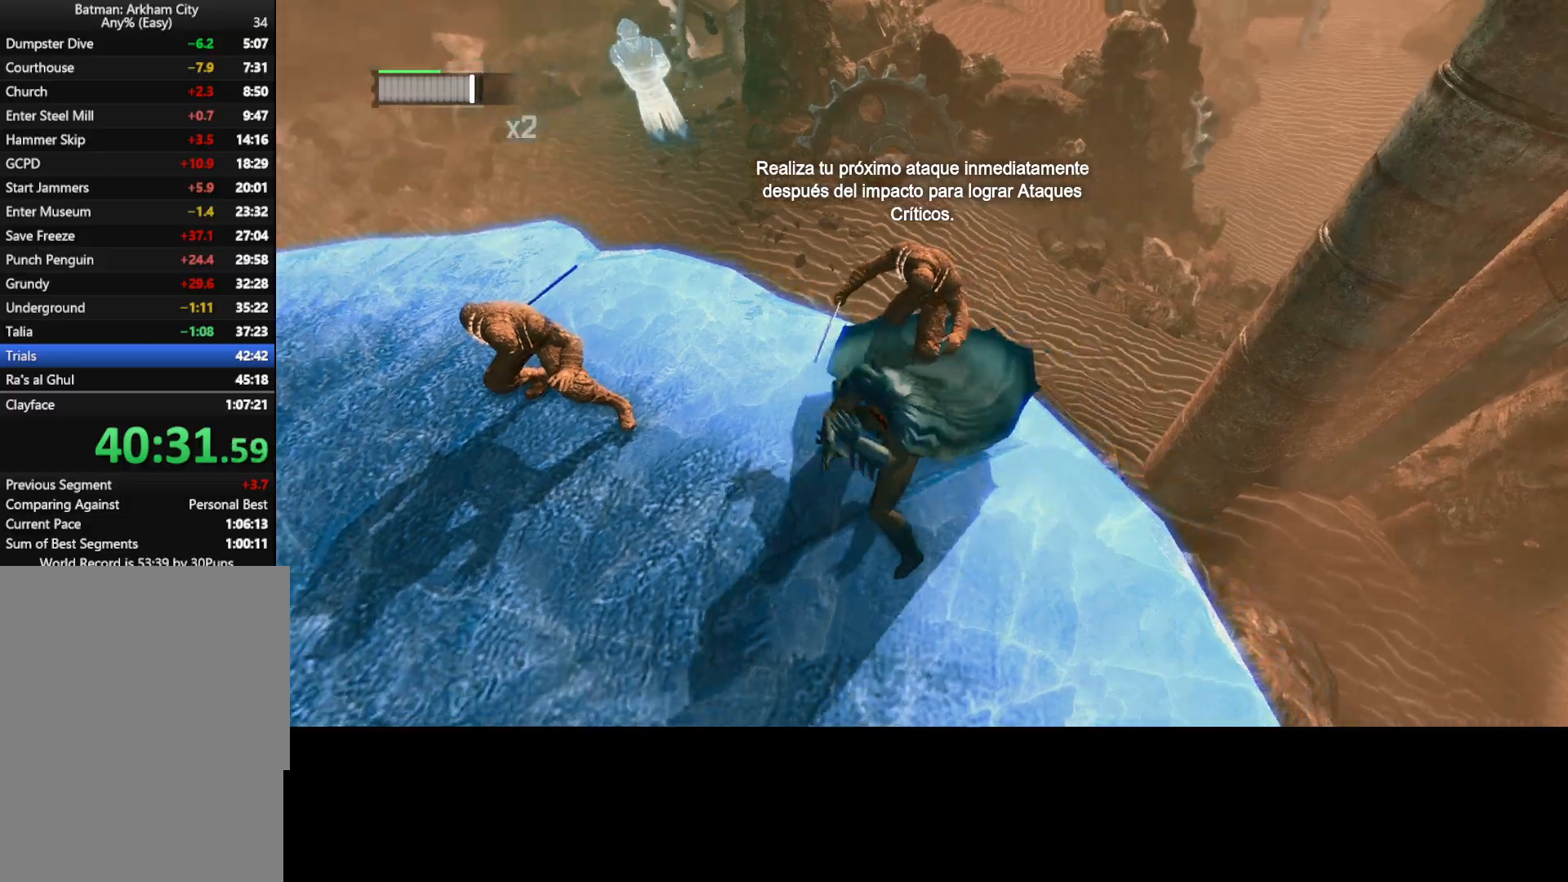
{"keys": ["w"], "mouse": ["left"], "mouse_move": "still", "events": [[17, "w", "up"], [350, "w", "down"], [433, "mouse_left", "down"]]}
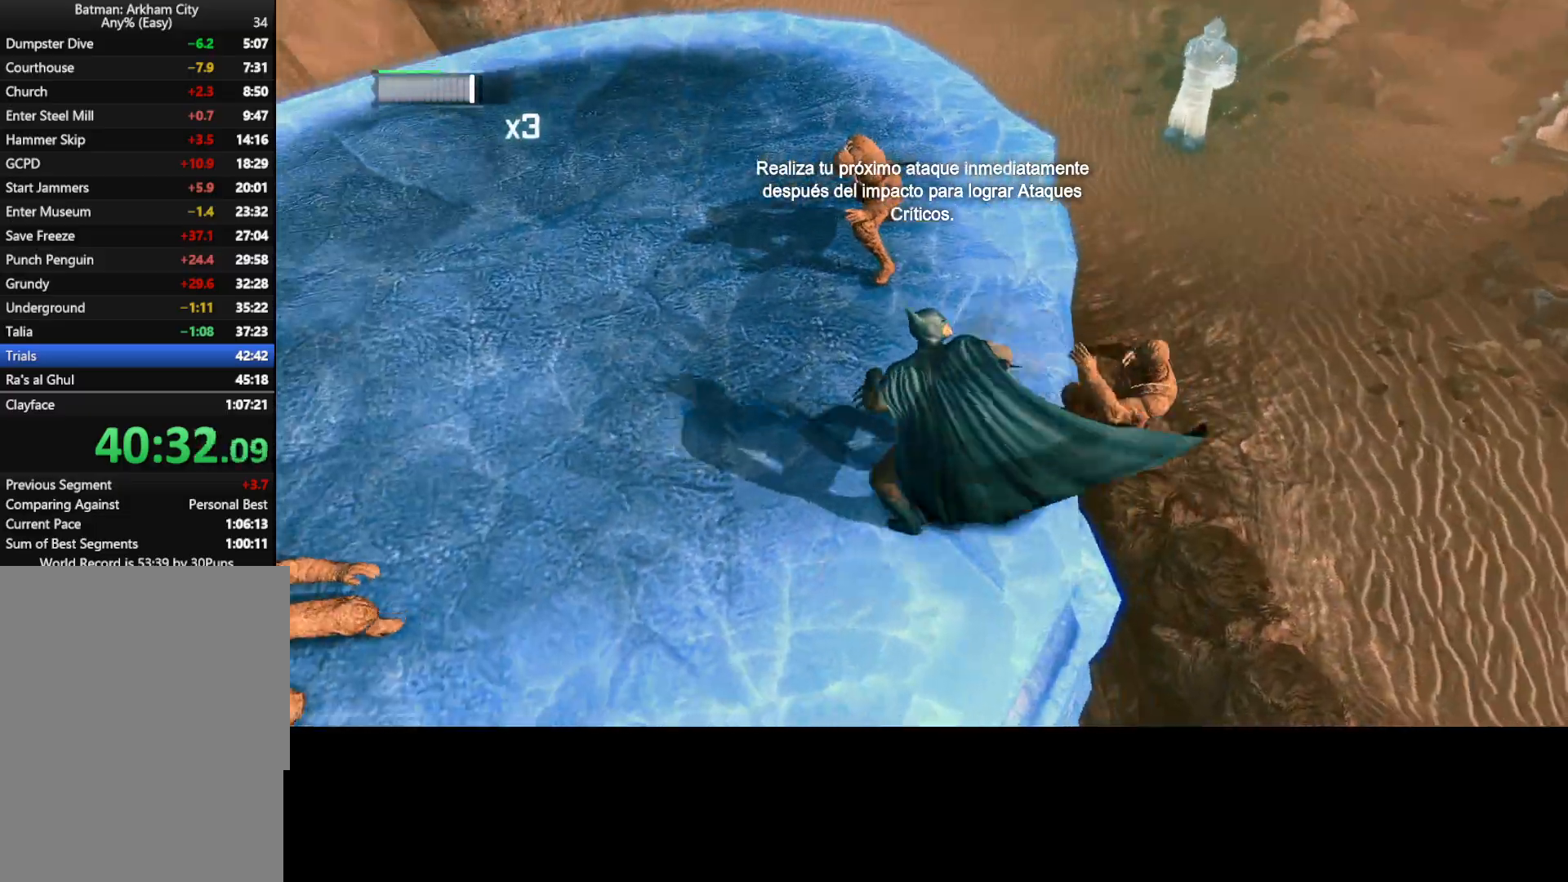
{"keys": ["w"], "mouse": [], "mouse_move": "still", "events": [[50, "mouse_left", "up"]]}
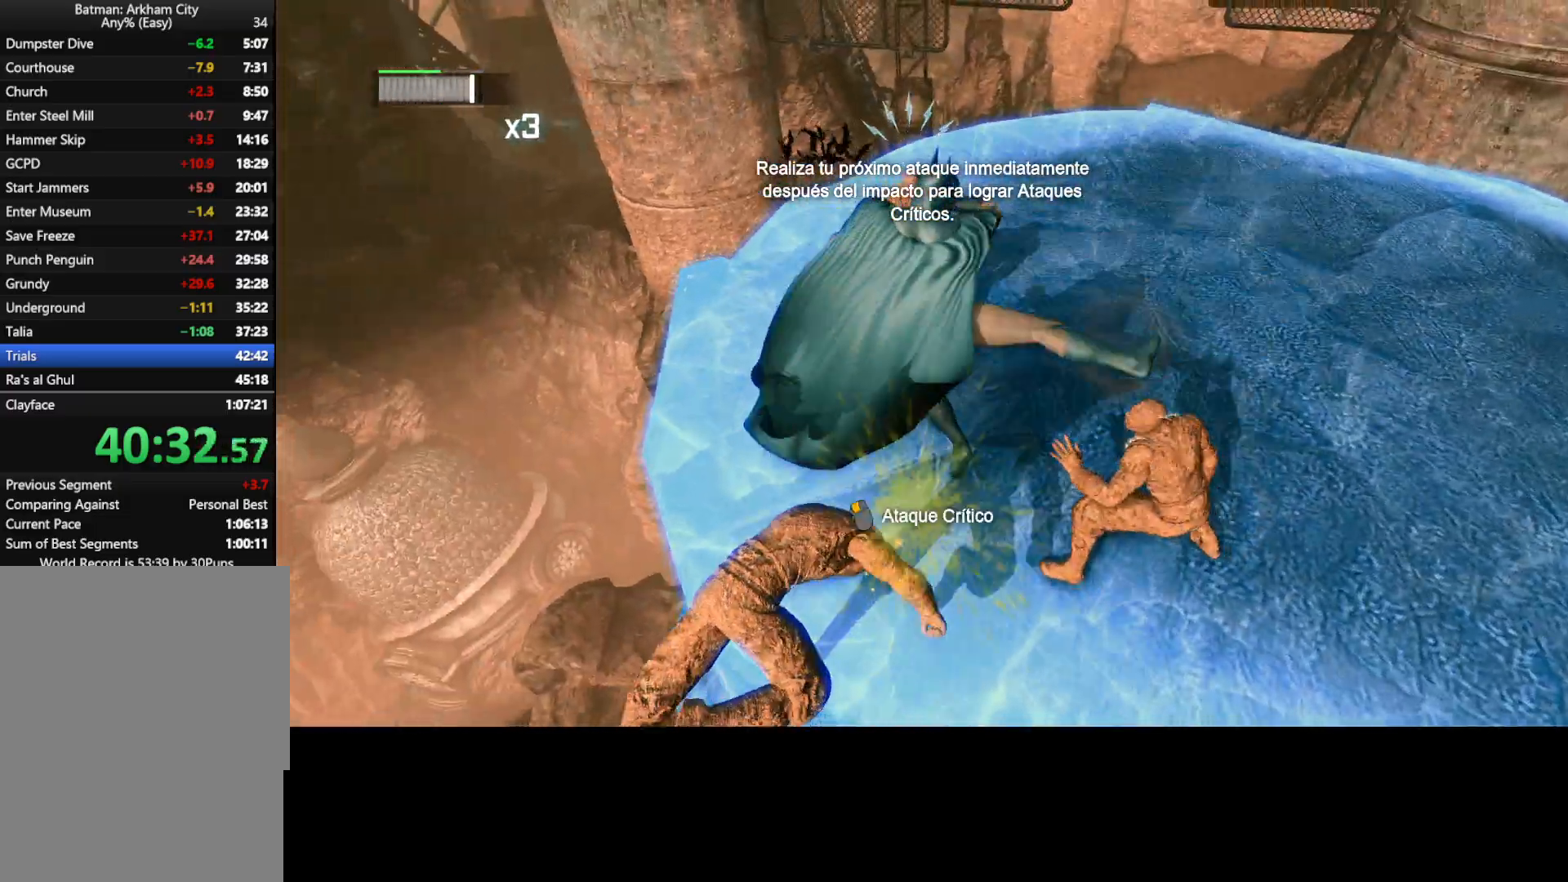
{"keys": ["w"], "mouse": [], "mouse_move": "still", "events": [[150, "mouse_left", "down"], [250, "mouse_left", "up"]]}
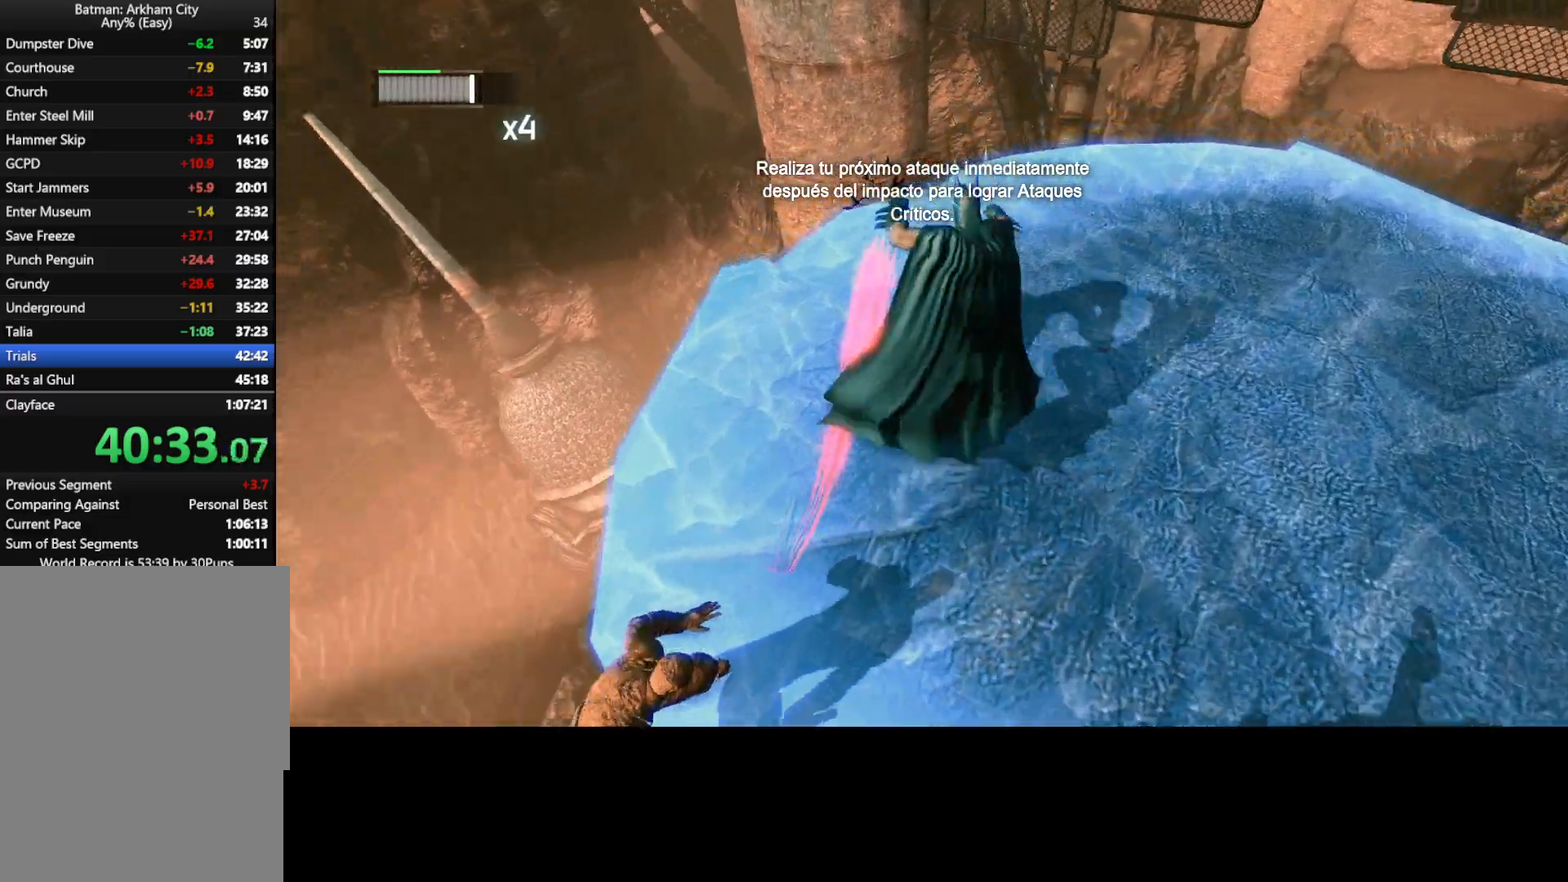
{"keys": ["d", "w"], "mouse": [], "mouse_move": "right", "events": [[400, "mouse_left", "down"], [433, "mouse_left", "up"], [483, "d", "down"]]}
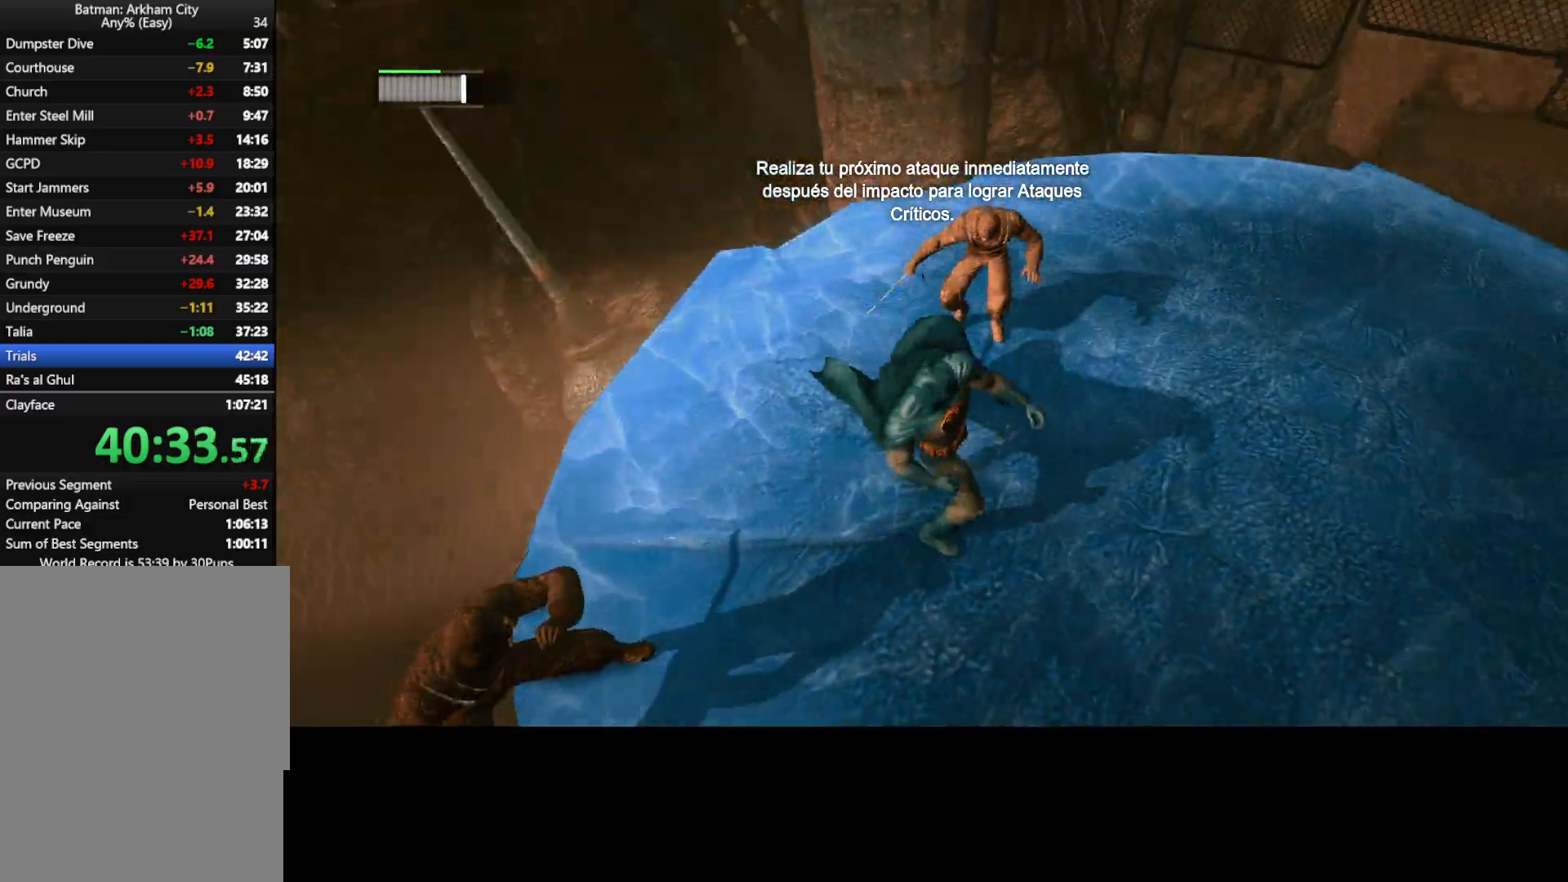
{"keys": ["w"], "mouse": [], "mouse_move": "still", "events": [[33, "mouse_left", "down"], [83, "d", "up"], [83, "mouse_left", "up"], [167, "mouse_left", "down"], [217, "mouse_left", "up"], [317, "mouse_left", "down"], [367, "mouse_left", "up"], [417, "mouse_left", "down"], [500, "mouse_left", "up"]]}
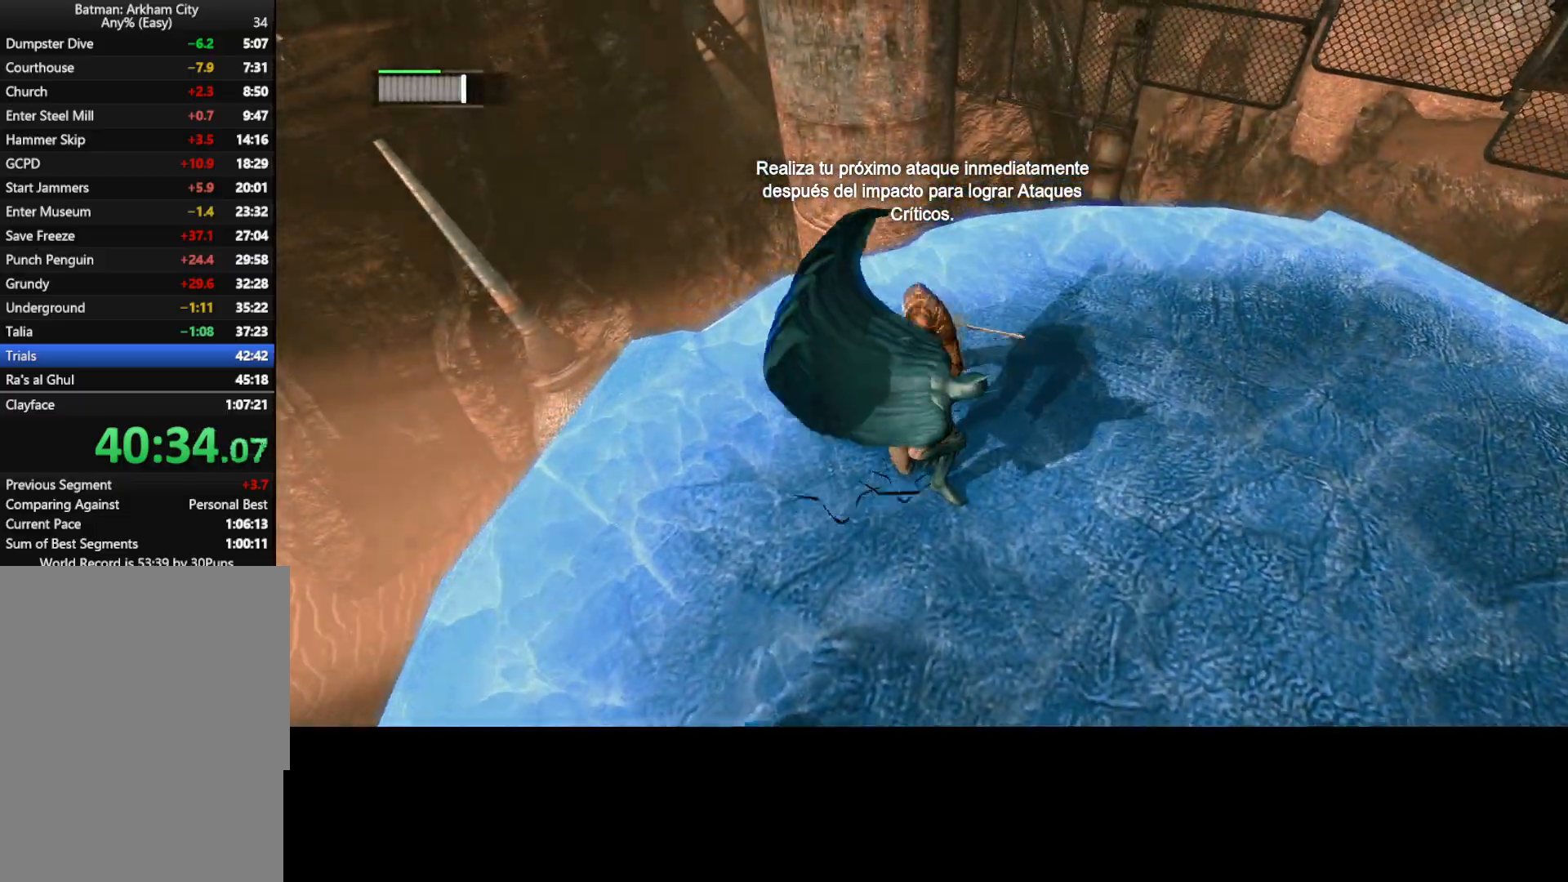
{"keys": ["w"], "mouse": ["left"], "mouse_move": "still", "events": [[50, "mouse_left", "down"], [150, "mouse_left", "up"], [183, "mouse_left", "down"], [283, "mouse_left", "up"], [333, "mouse_left", "down"], [383, "mouse_left", "up"], [467, "mouse_left", "down"]]}
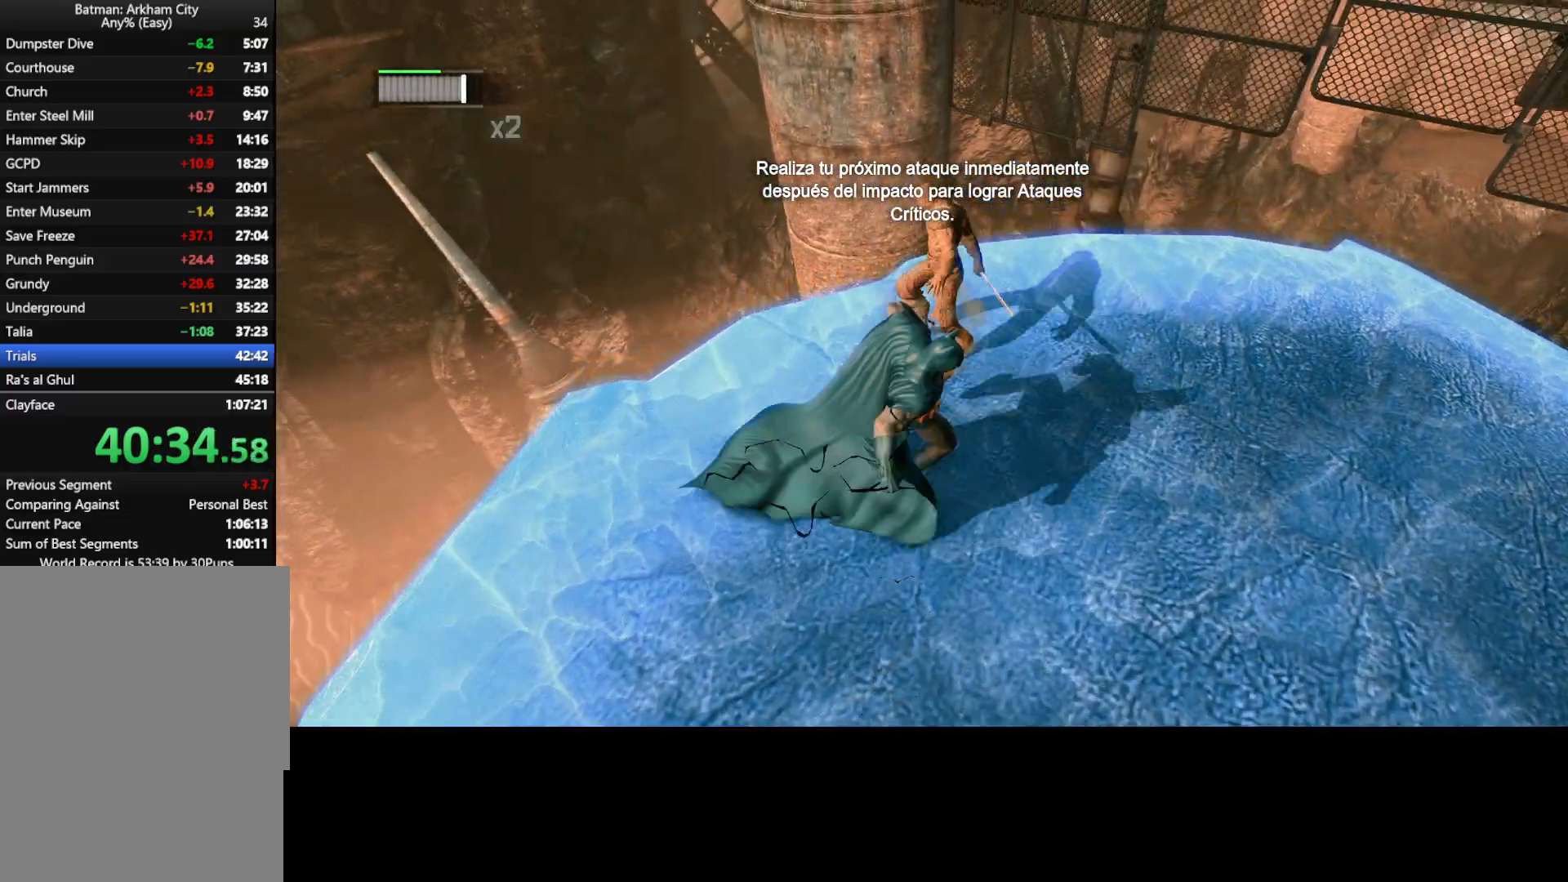
{"keys": ["w"], "mouse": [], "mouse_move": "still", "events": [[17, "mouse_left", "up"], [67, "mouse_left", "down"], [167, "mouse_left", "up"]]}
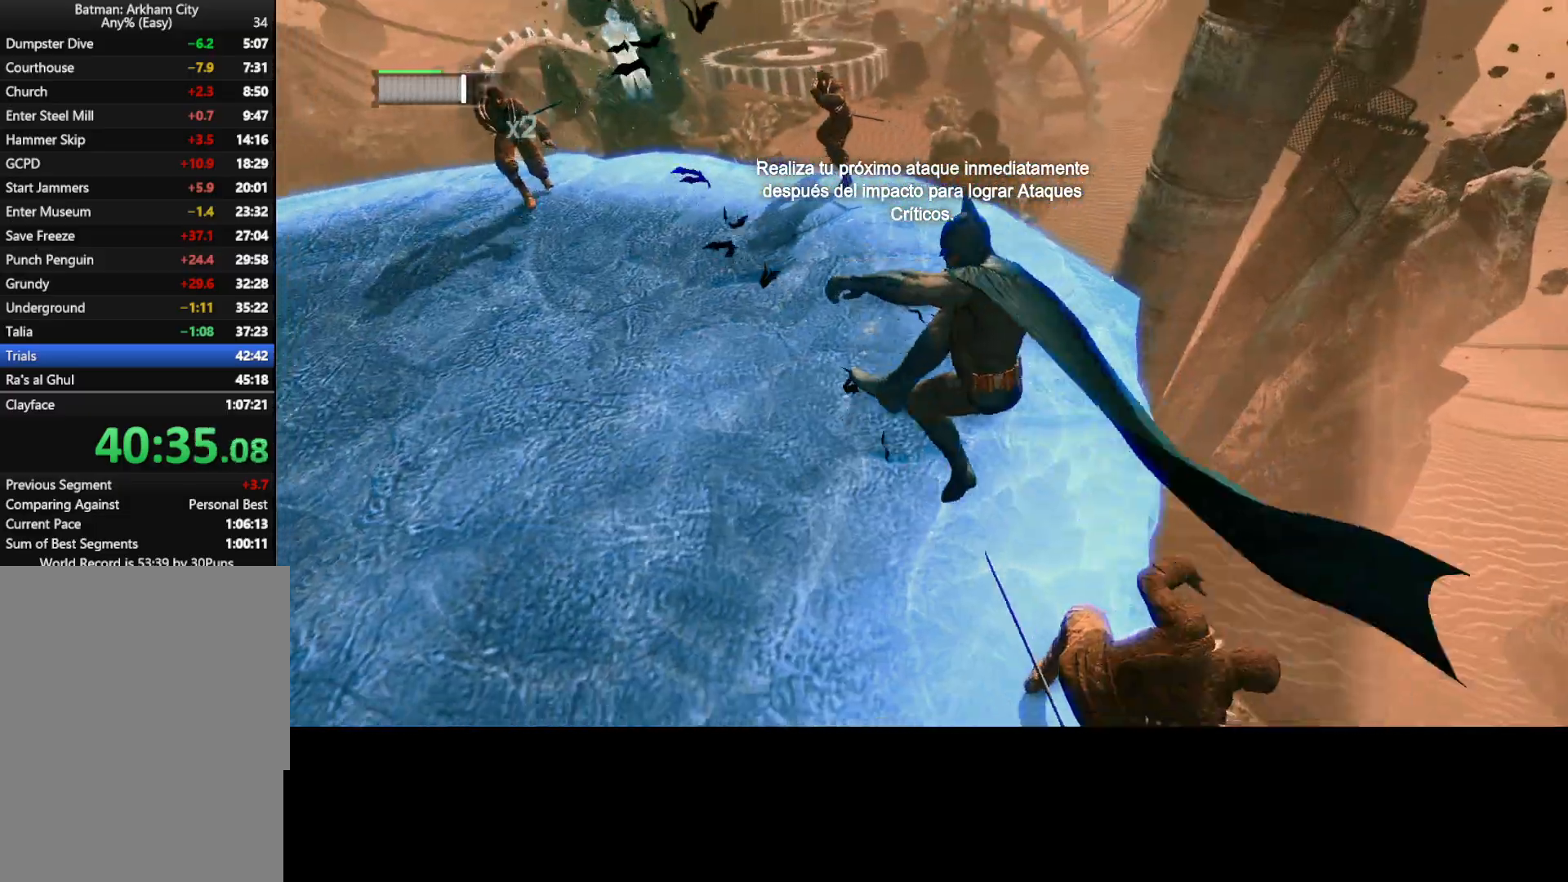
{"keys": ["w"], "mouse": ["left"], "mouse_move": "still", "events": [[500, "mouse_left", "down"]]}
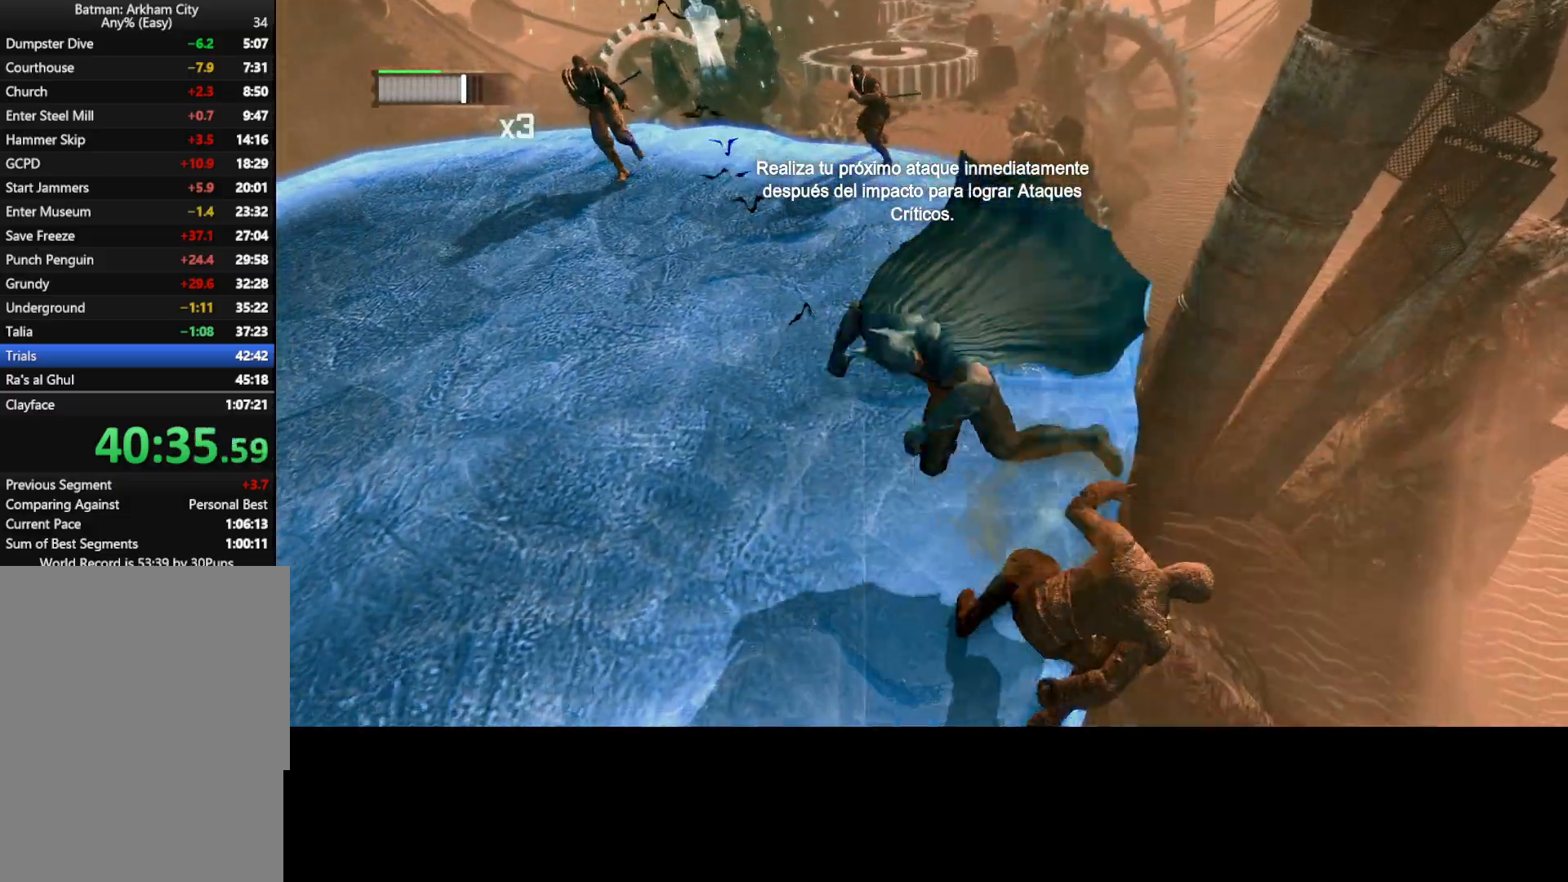
{"keys": ["w"], "mouse": [], "mouse_move": "still", "events": [[50, "mouse_left", "up"]]}
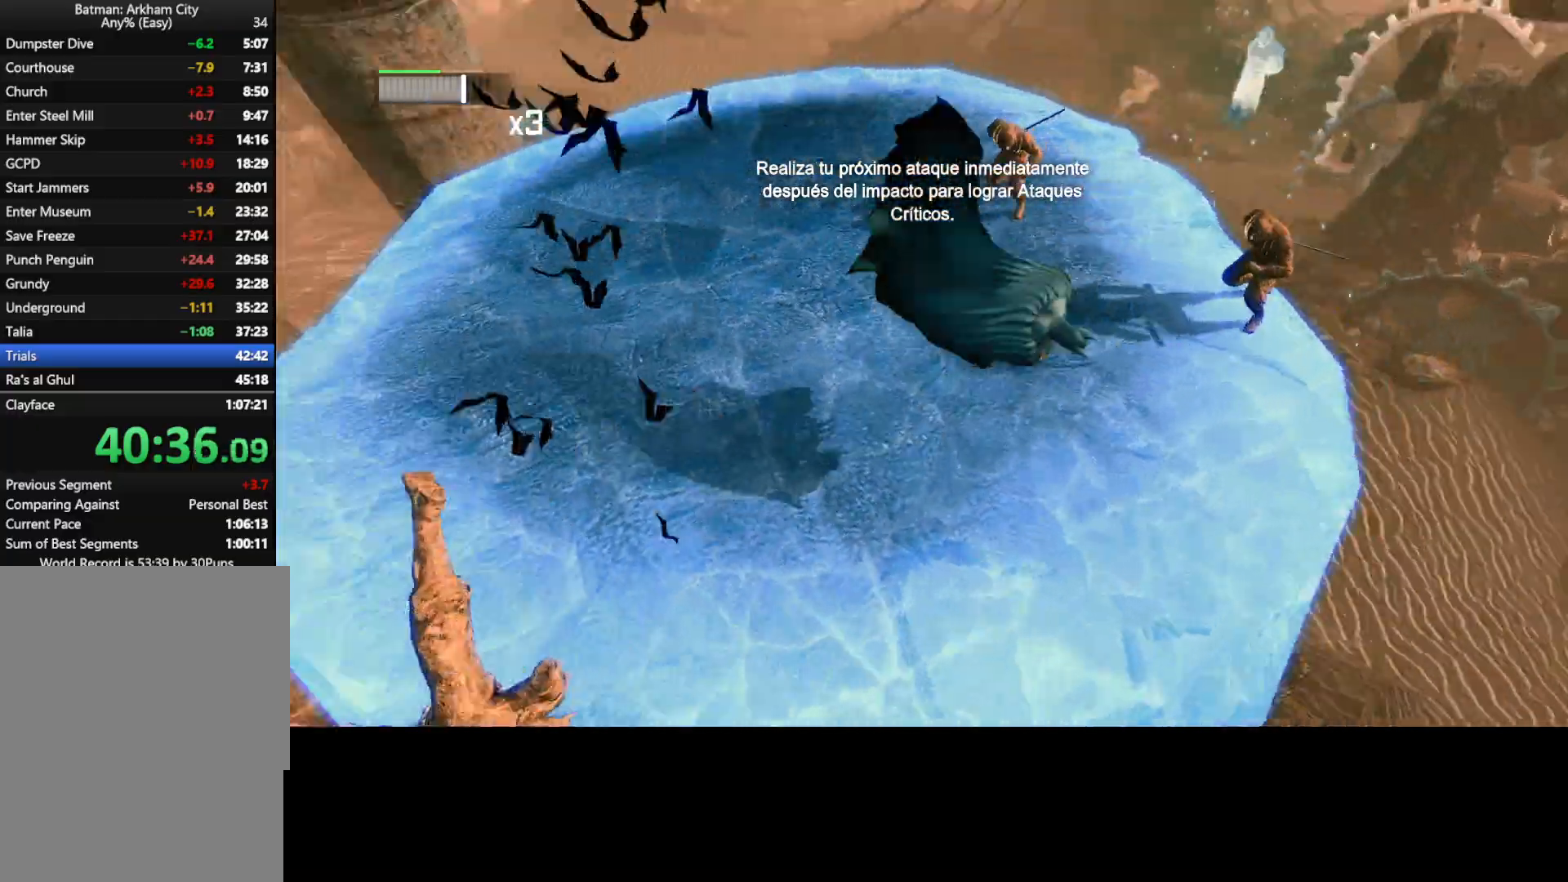
{"keys": ["w"], "mouse": ["left"], "mouse_move": "still", "events": [[433, "mouse_left", "down"]]}
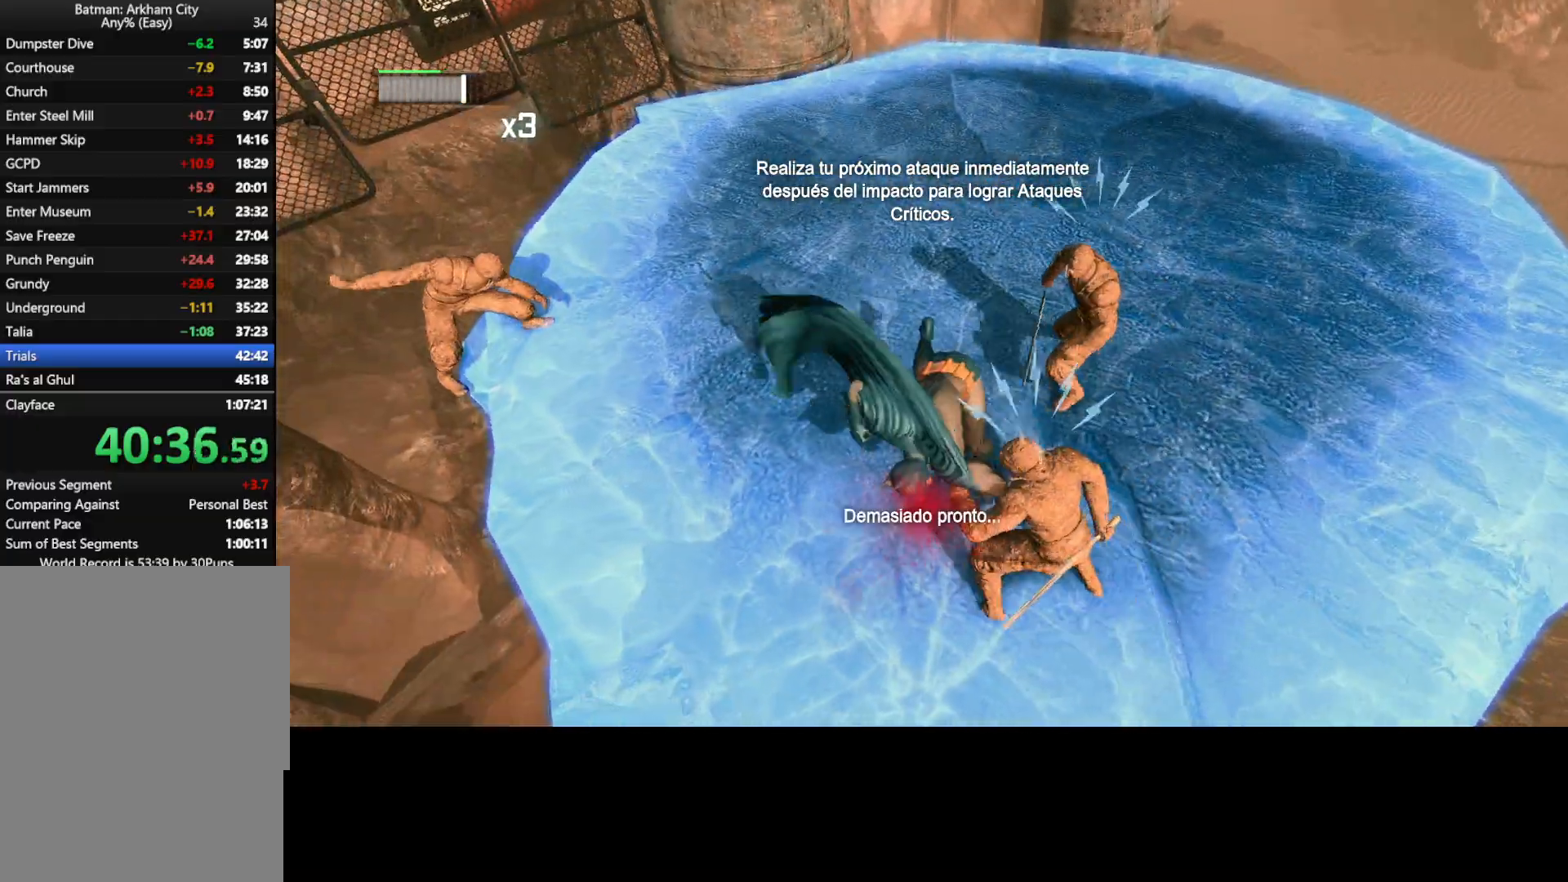
{"keys": ["w"], "mouse": [], "mouse_move": "left", "events": [[33, "mouse_left", "up"], [183, "mouse_left", "down"], [217, "mouse_left", "up"]]}
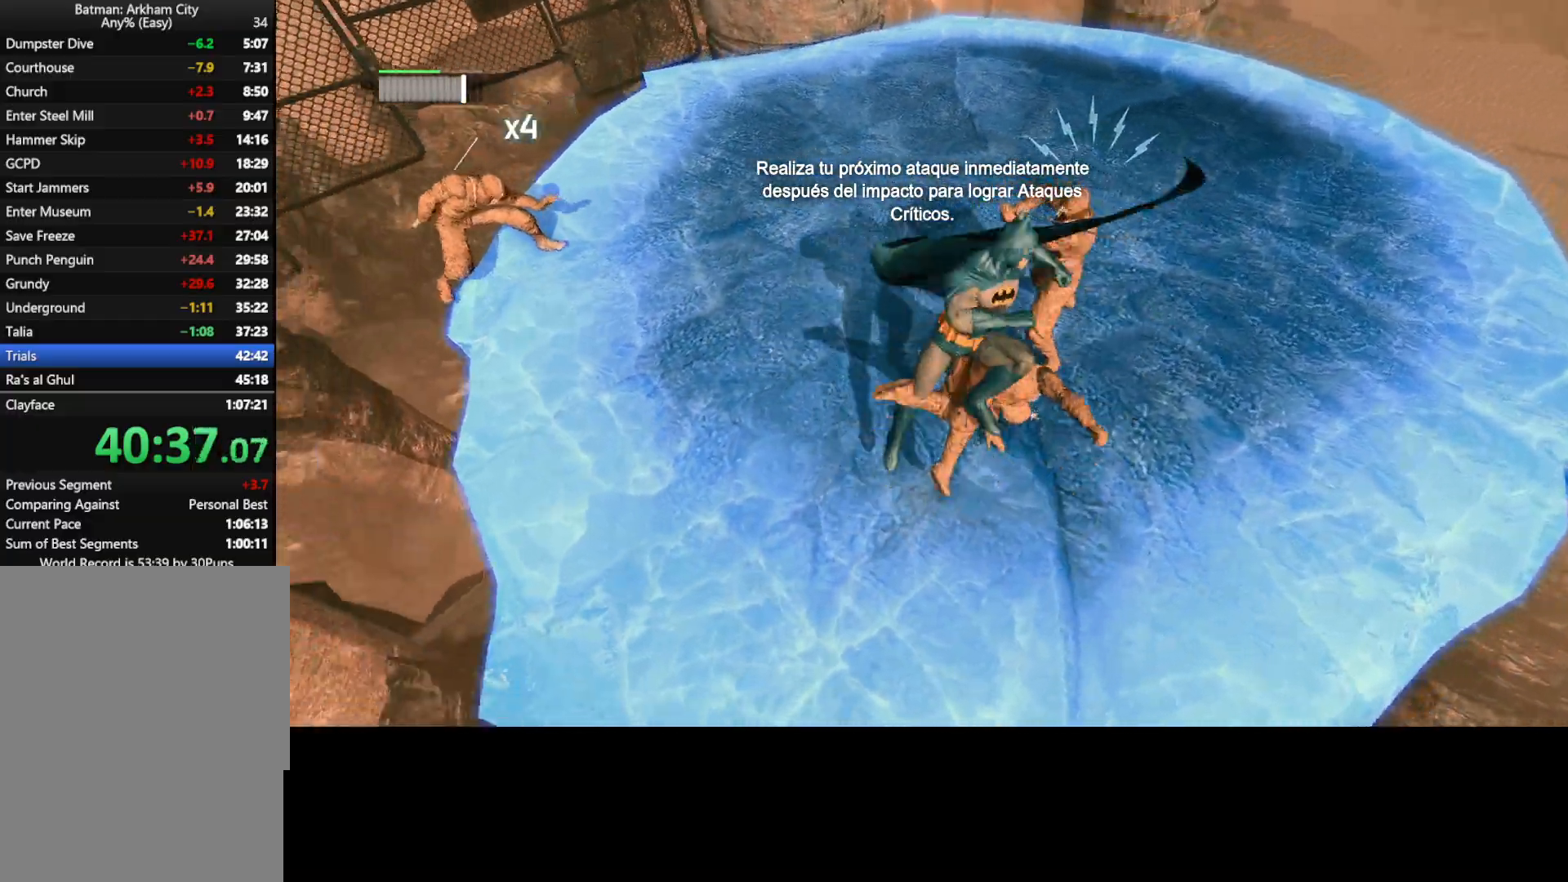
{"keys": ["w"], "mouse": [], "mouse_move": "still", "events": []}